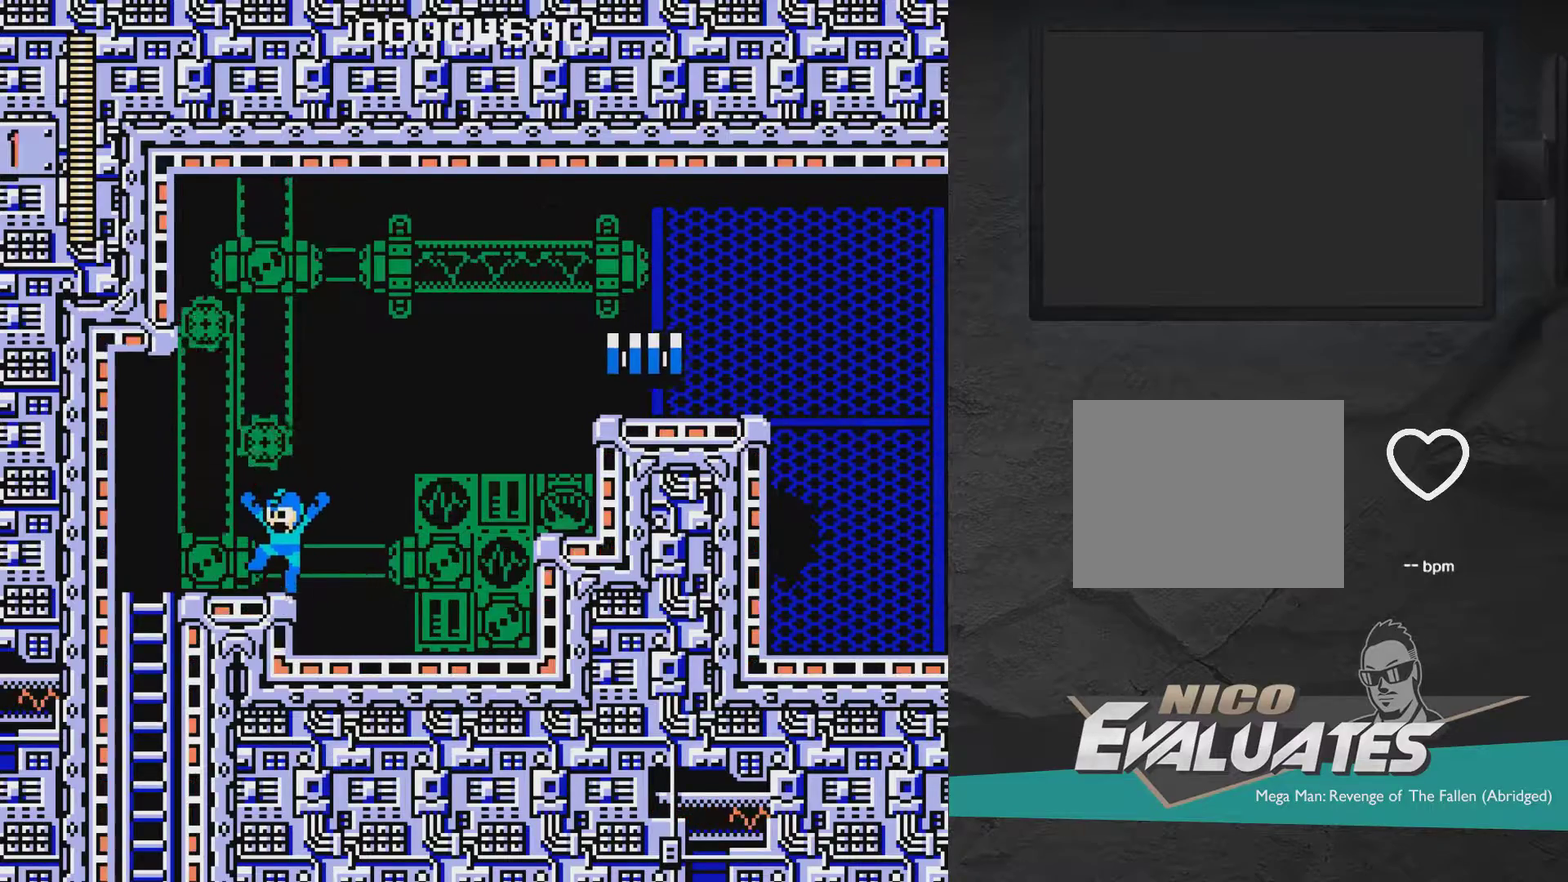
Gameplay with a controller (Xbox layout); each line is a JSON object with the inputs held at the frame after it (dt_ms = milliseconds from this image to that frame). "events" lists button and stick changes between this image and that frame as [ms after this image, input, new state], when the widget could be followed in between. Not read: L2 L3 R2 R3 left_stick.
{"dt_ms": 600, "buttons": ["DPAD_RIGHT"], "right_stick": "center", "events": [[217, "A", "down"], [283, "DPAD_RIGHT", "down"], [467, "X", "down"], [533, "A", "up"], [533, "X", "up"]]}
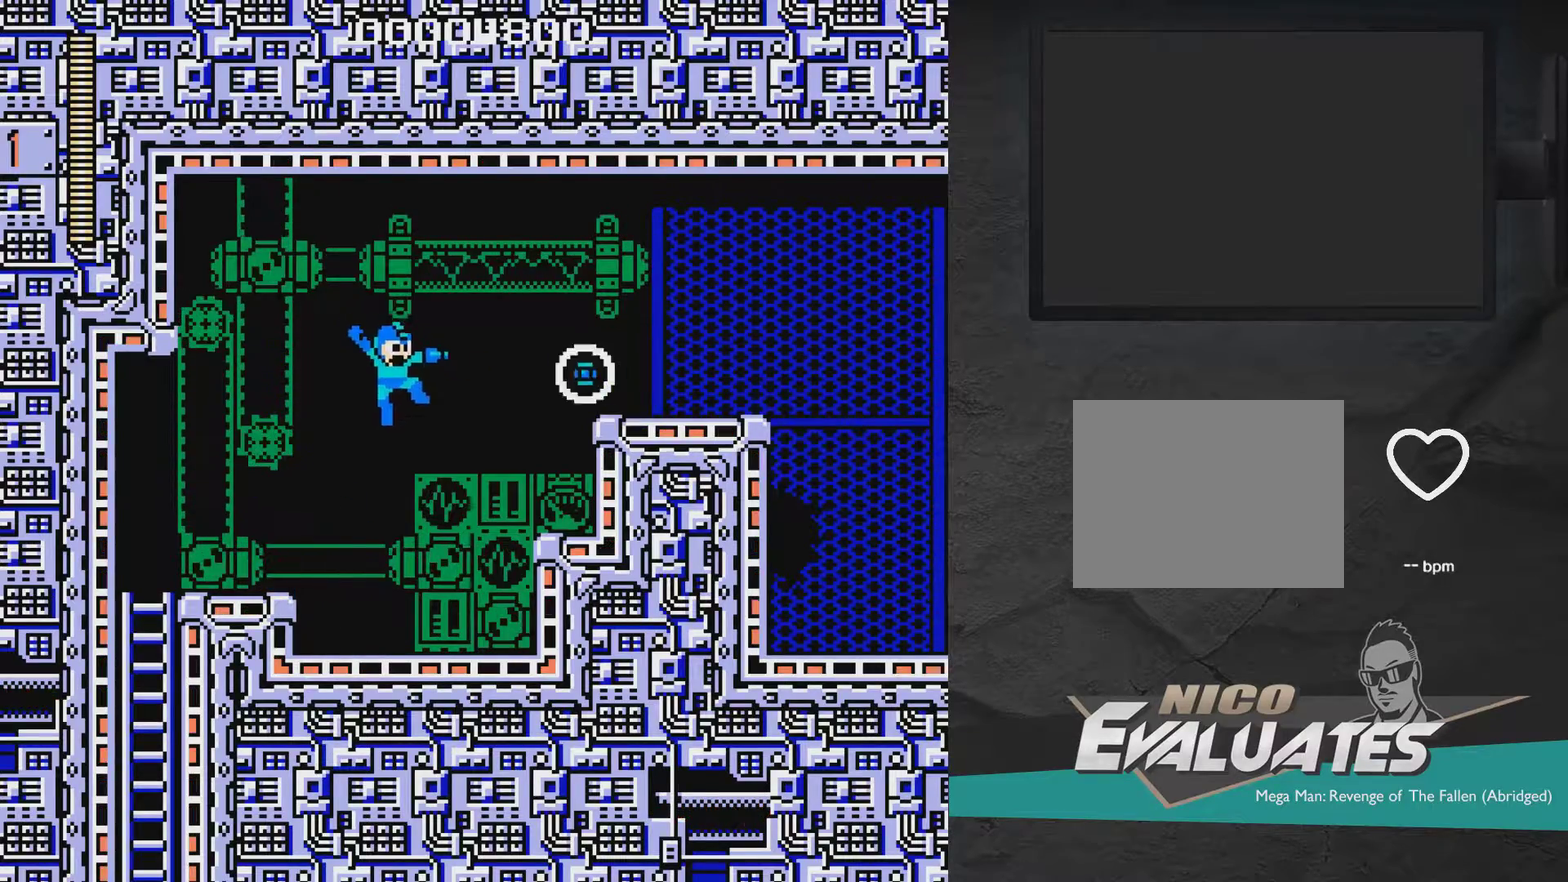
{"dt_ms": 300, "buttons": ["DPAD_RIGHT"], "right_stick": "center", "events": []}
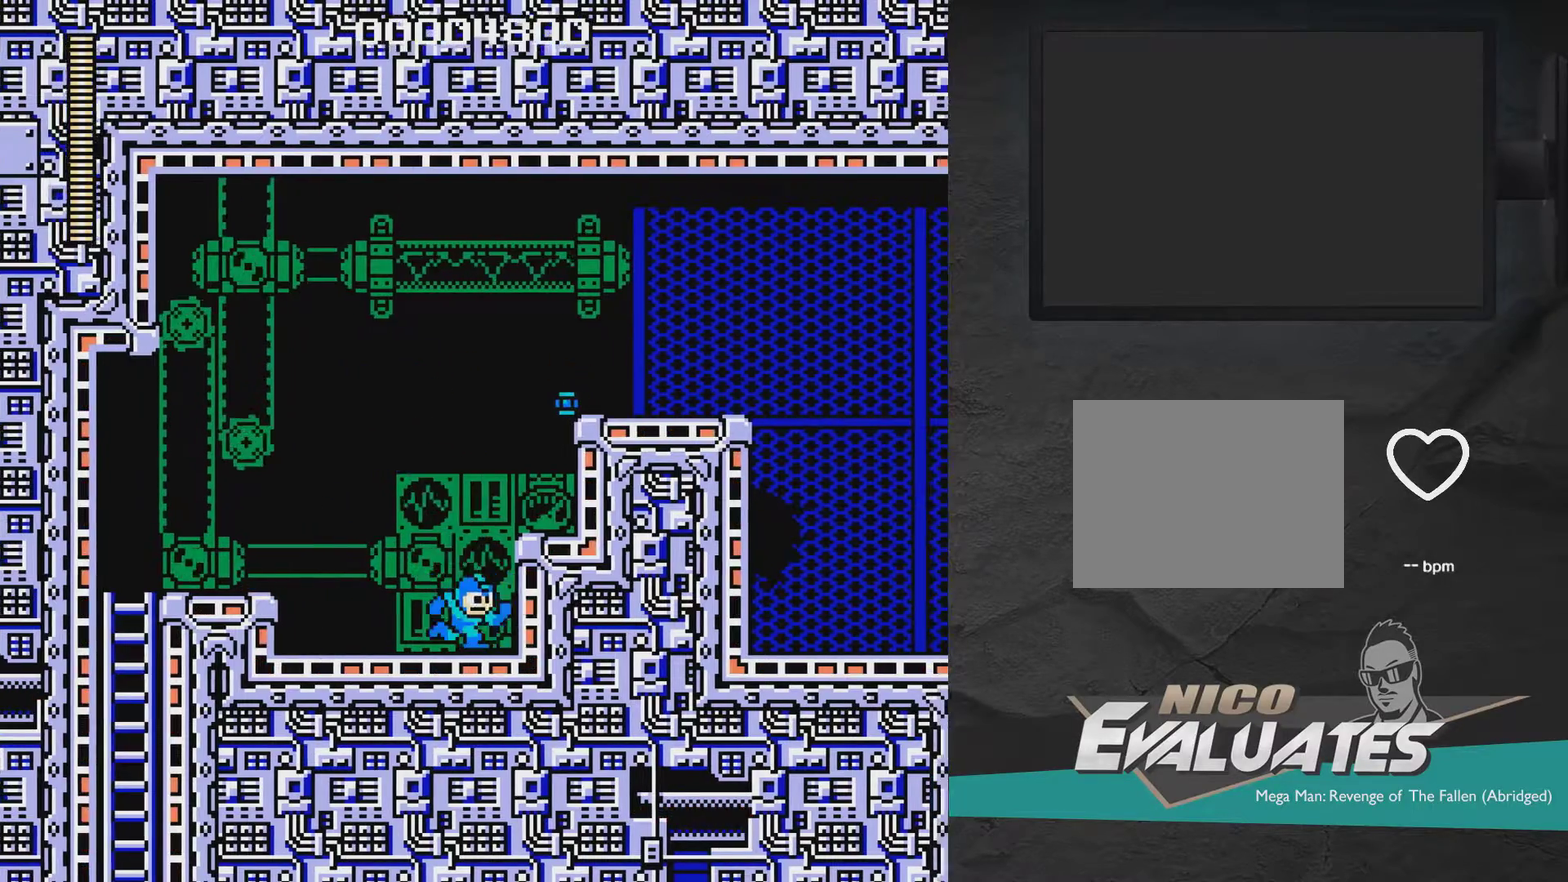
{"dt_ms": 500, "buttons": ["A"], "right_stick": "center", "events": [[83, "A", "down"], [233, "A", "up"], [333, "DPAD_RIGHT", "up"], [483, "A", "down"]]}
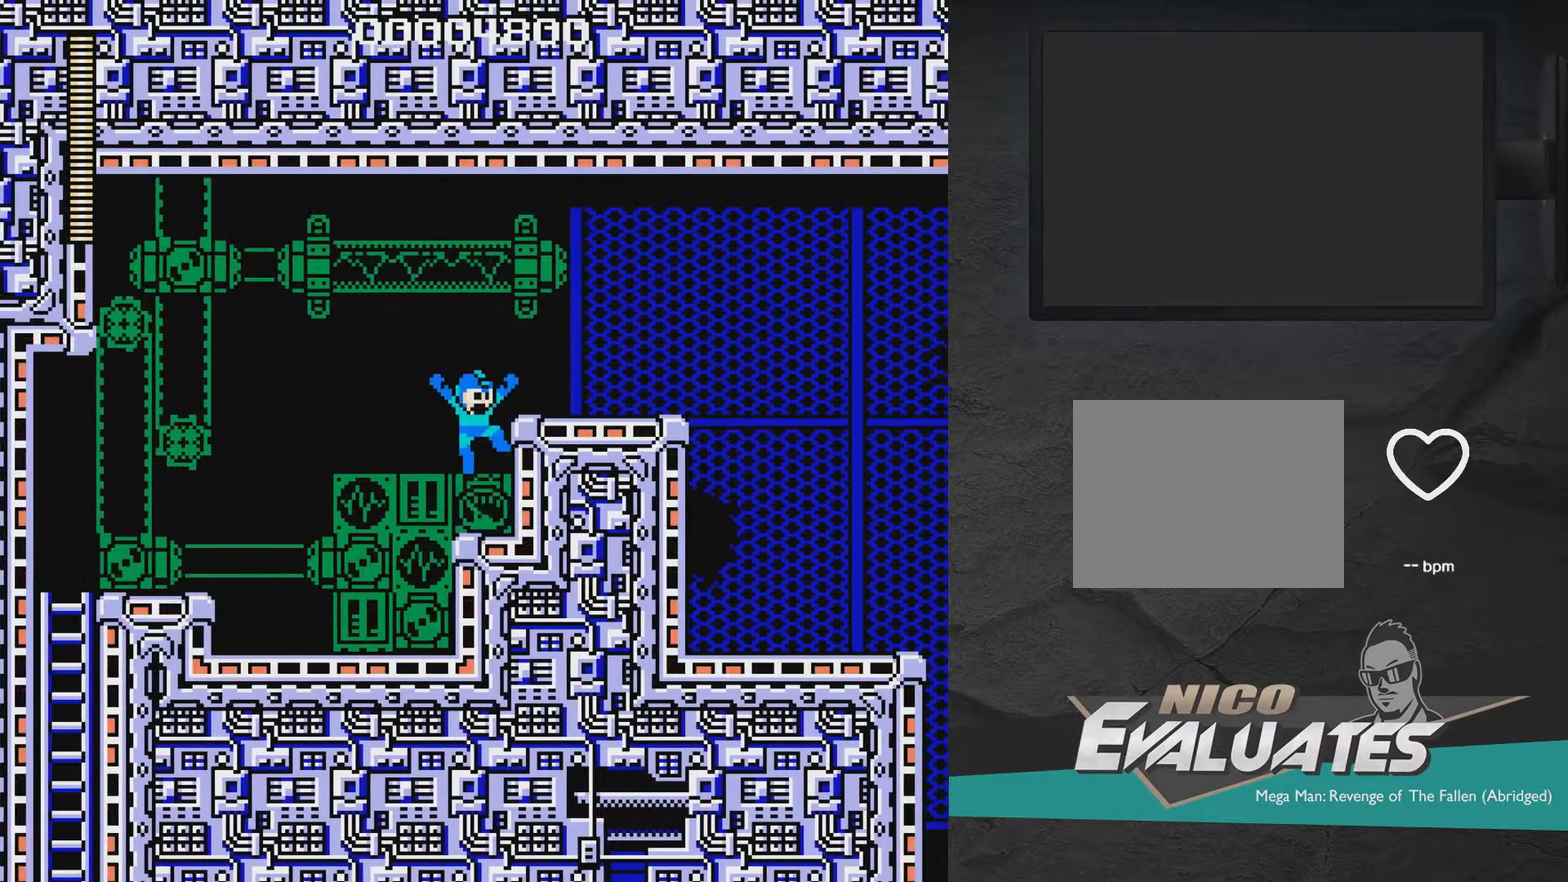
{"dt_ms": 700, "buttons": ["A", "DPAD_RIGHT"], "right_stick": "center", "events": [[83, "DPAD_RIGHT", "down"], [567, "A", "up"], [683, "A", "down"]]}
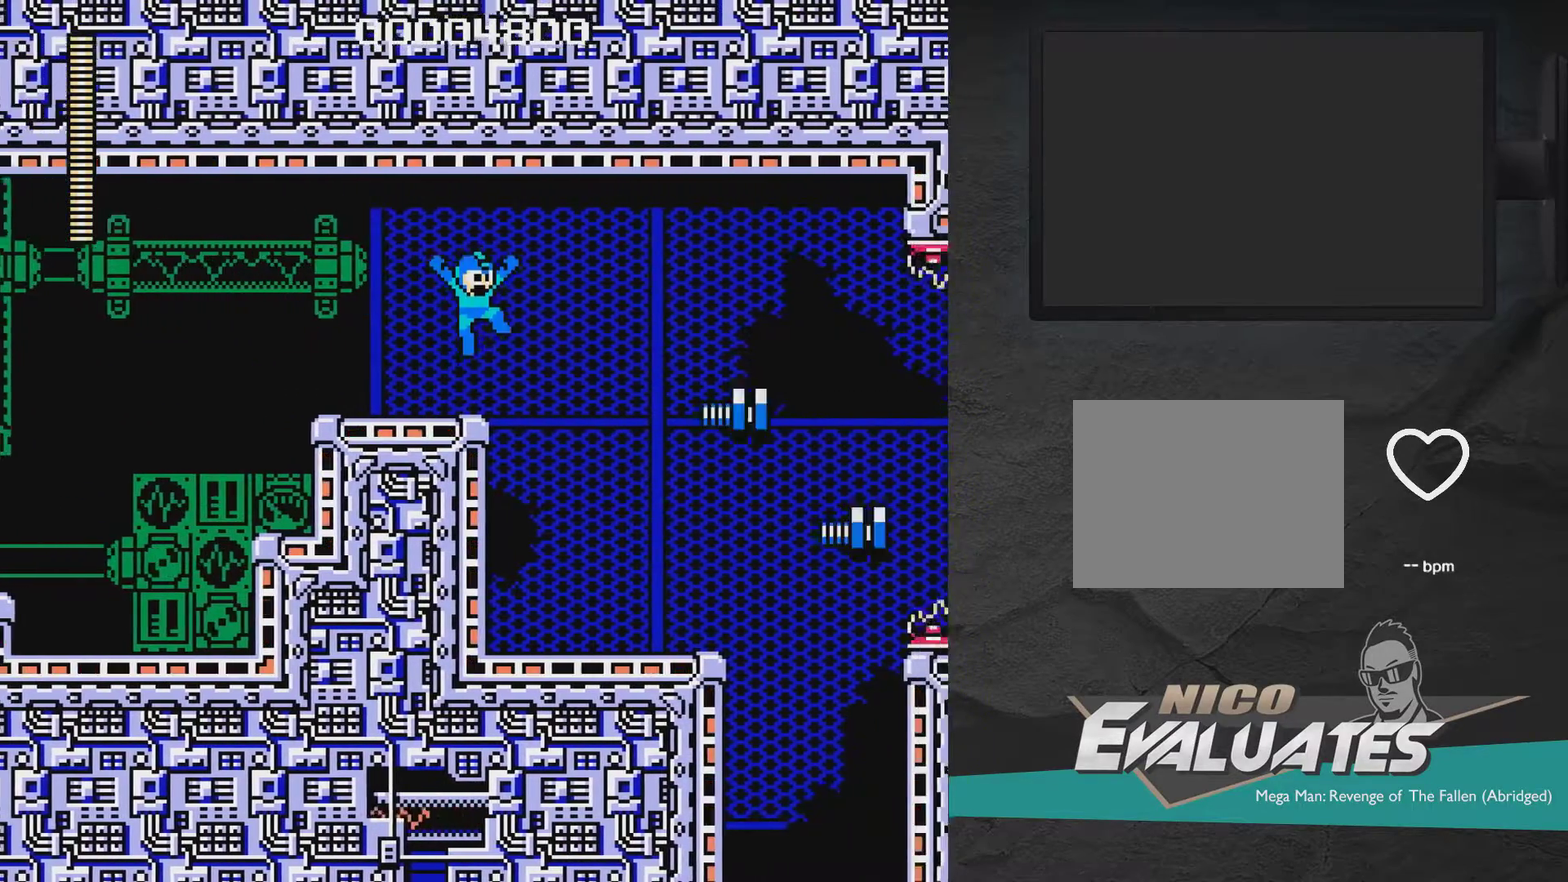
{"dt_ms": 300, "buttons": ["DPAD_RIGHT"], "right_stick": "center", "events": [[33, "A", "up"]]}
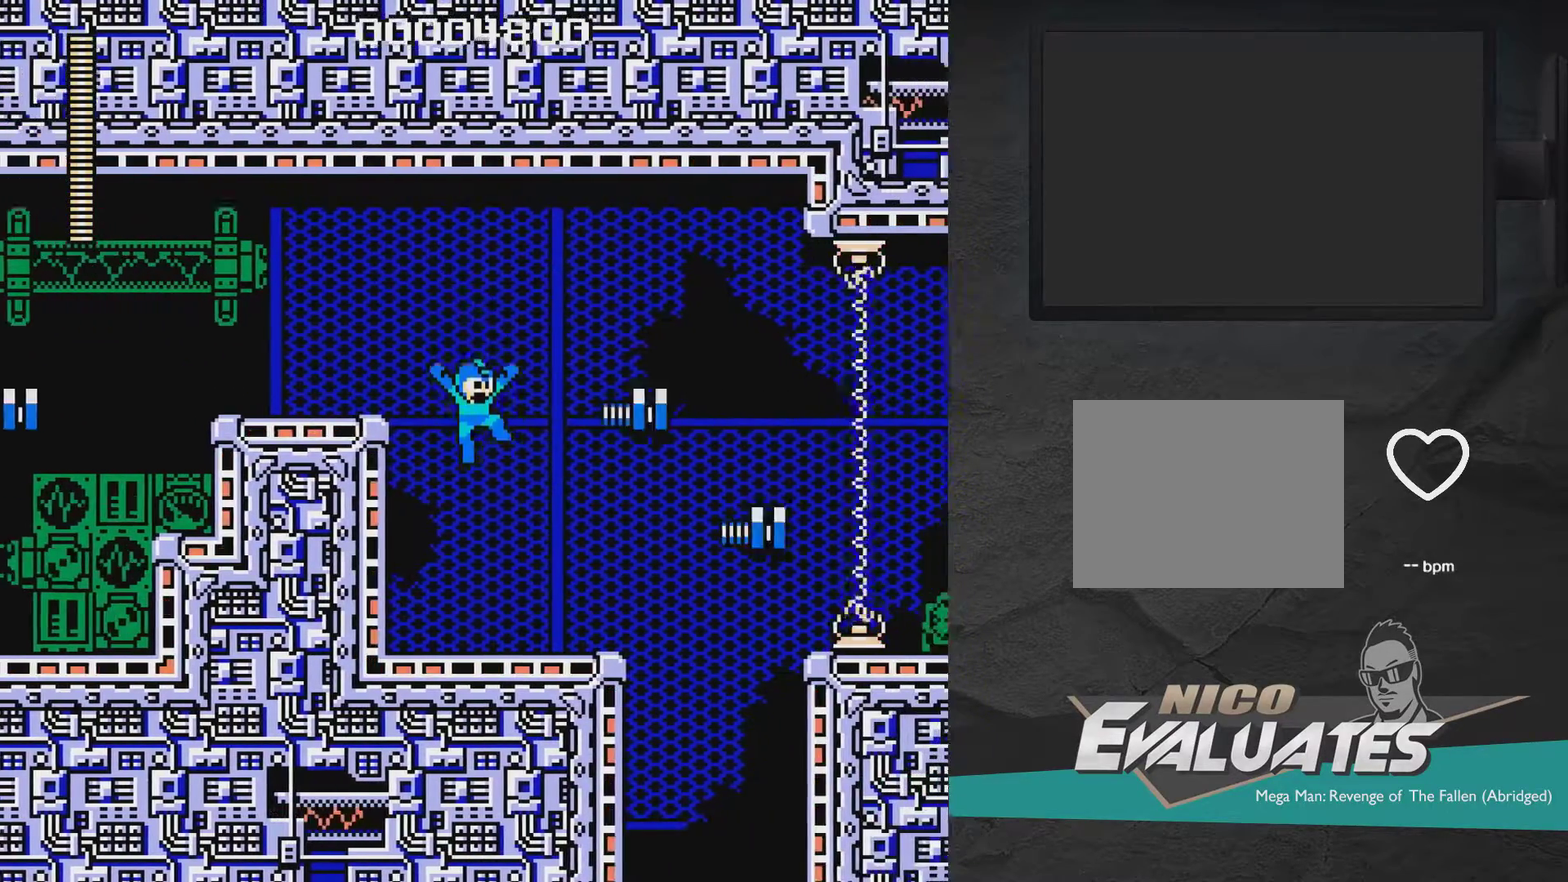
{"dt_ms": 500, "buttons": ["X"], "right_stick": "center", "events": [[17, "X", "down"], [183, "X", "up"], [333, "A", "down"], [383, "A", "up"], [433, "DPAD_RIGHT", "up"], [483, "X", "down"]]}
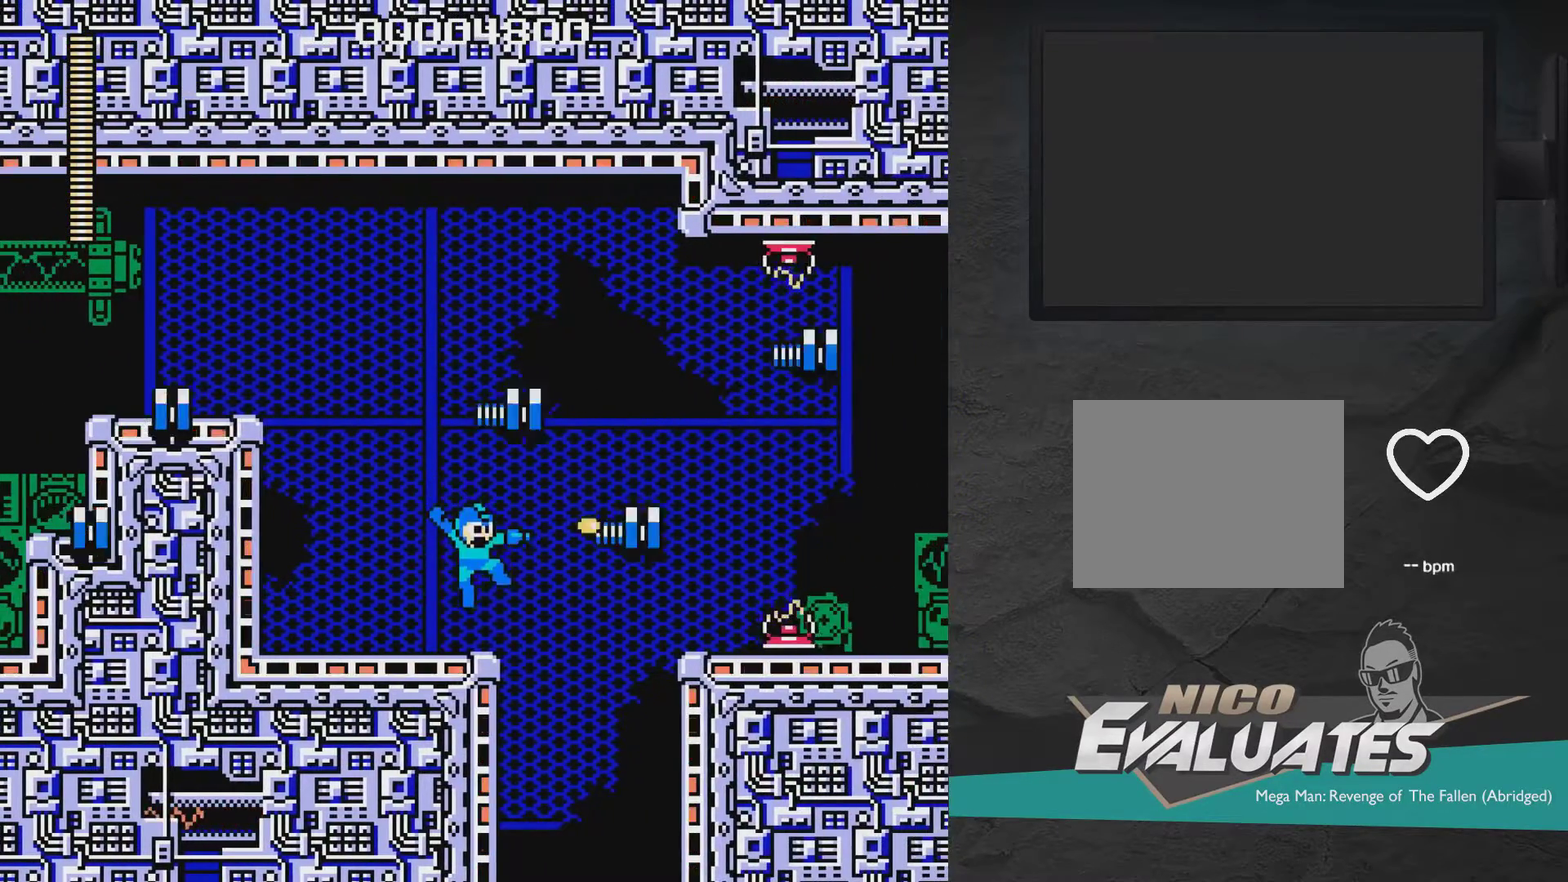
{"dt_ms": 500, "buttons": ["DPAD_LEFT"], "right_stick": "center", "events": [[133, "DPAD_LEFT", "down"], [183, "X", "up"]]}
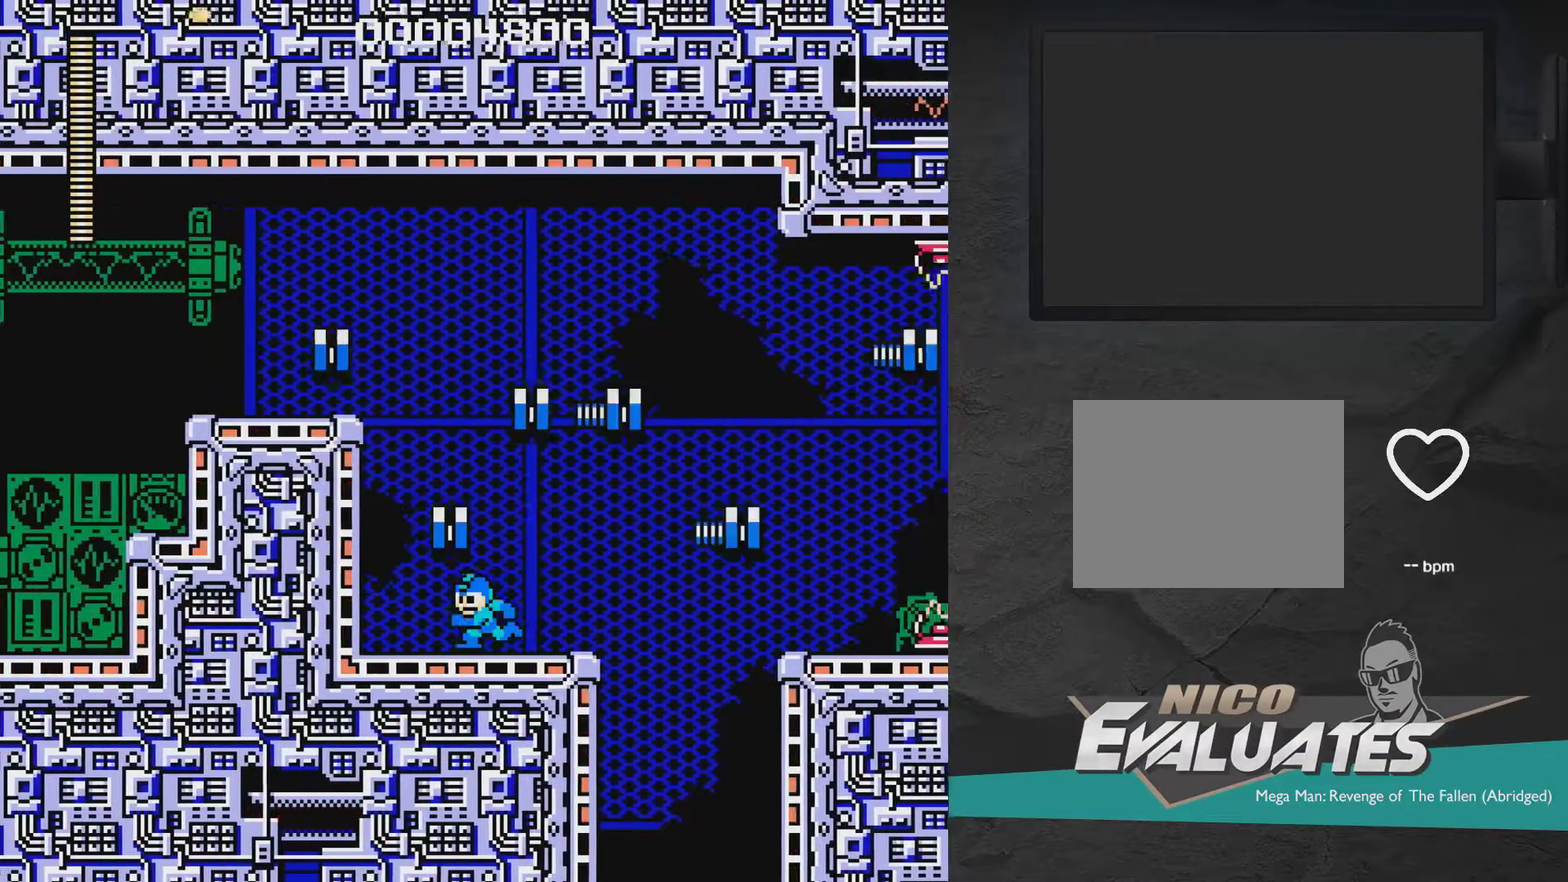
{"dt_ms": 500, "buttons": ["A", "DPAD_RIGHT"], "right_stick": "center", "events": [[317, "A", "down"], [317, "DPAD_LEFT", "up"], [433, "DPAD_RIGHT", "down"]]}
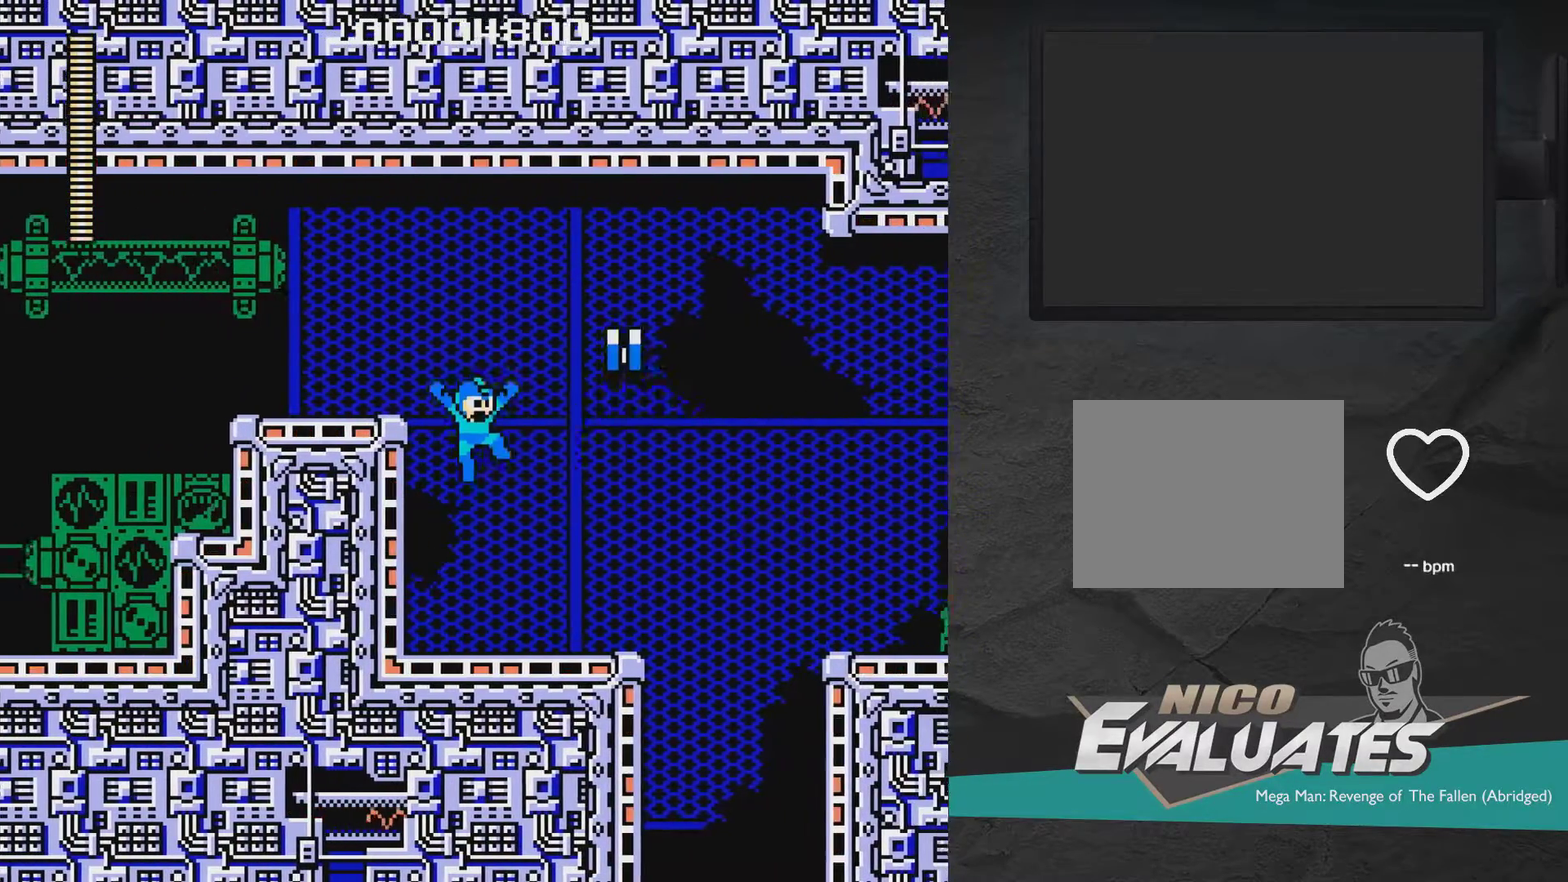
{"dt_ms": 500, "buttons": [], "right_stick": "center", "events": [[33, "X", "down"], [83, "DPAD_RIGHT", "up"], [133, "X", "up"], [233, "X", "down"], [433, "A", "up"], [433, "X", "up"]]}
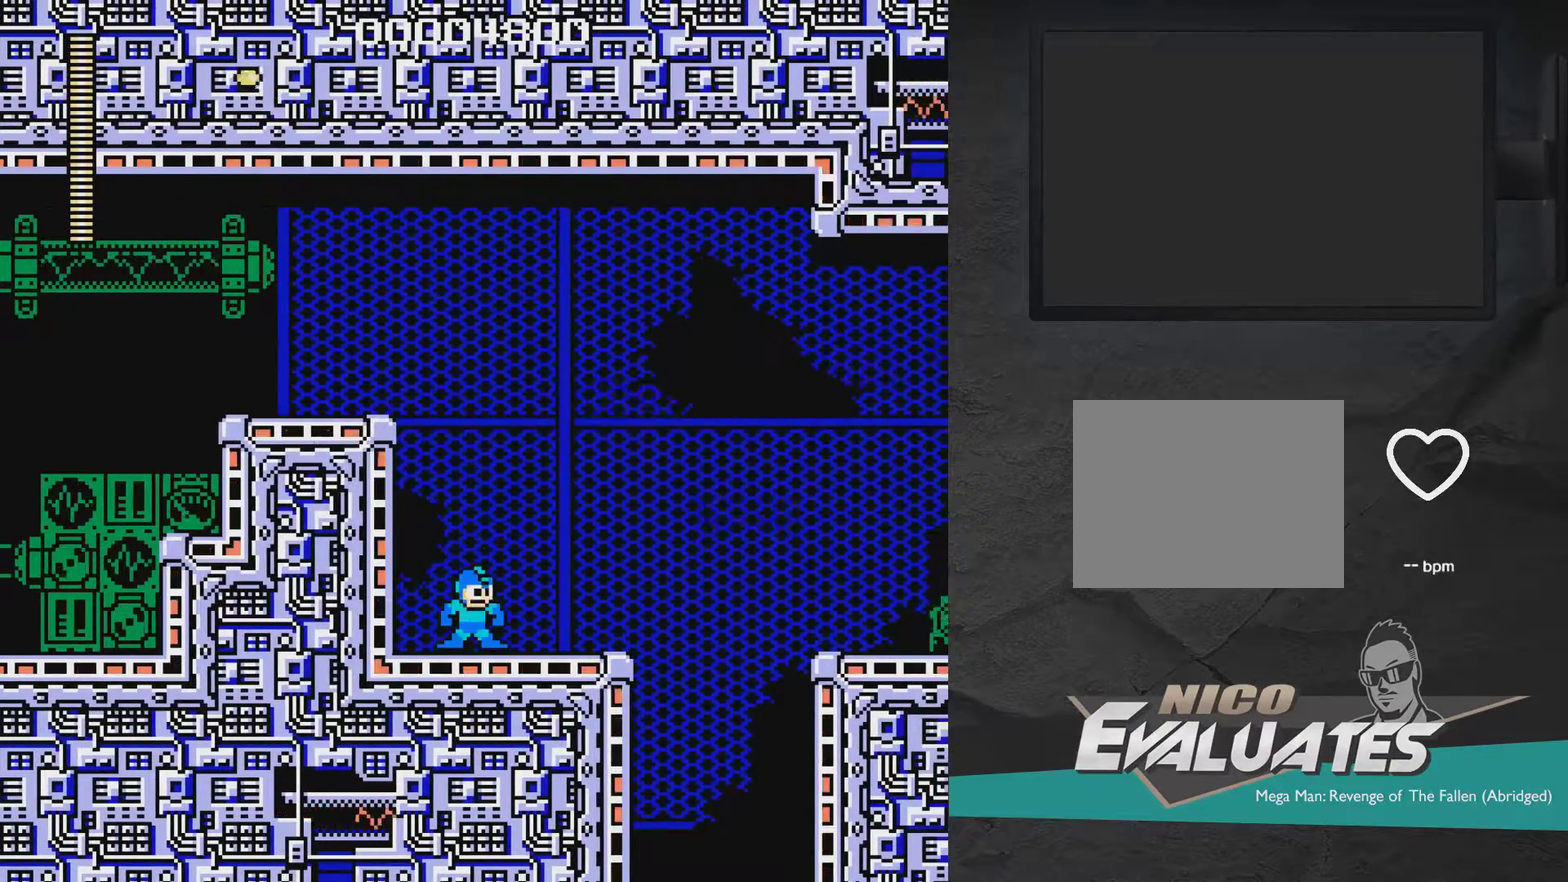
{"dt_ms": 500, "buttons": ["A"], "right_stick": "center", "events": [[83, "A", "down"], [133, "A", "up"], [233, "X", "down"], [283, "X", "up"], [433, "A", "down"]]}
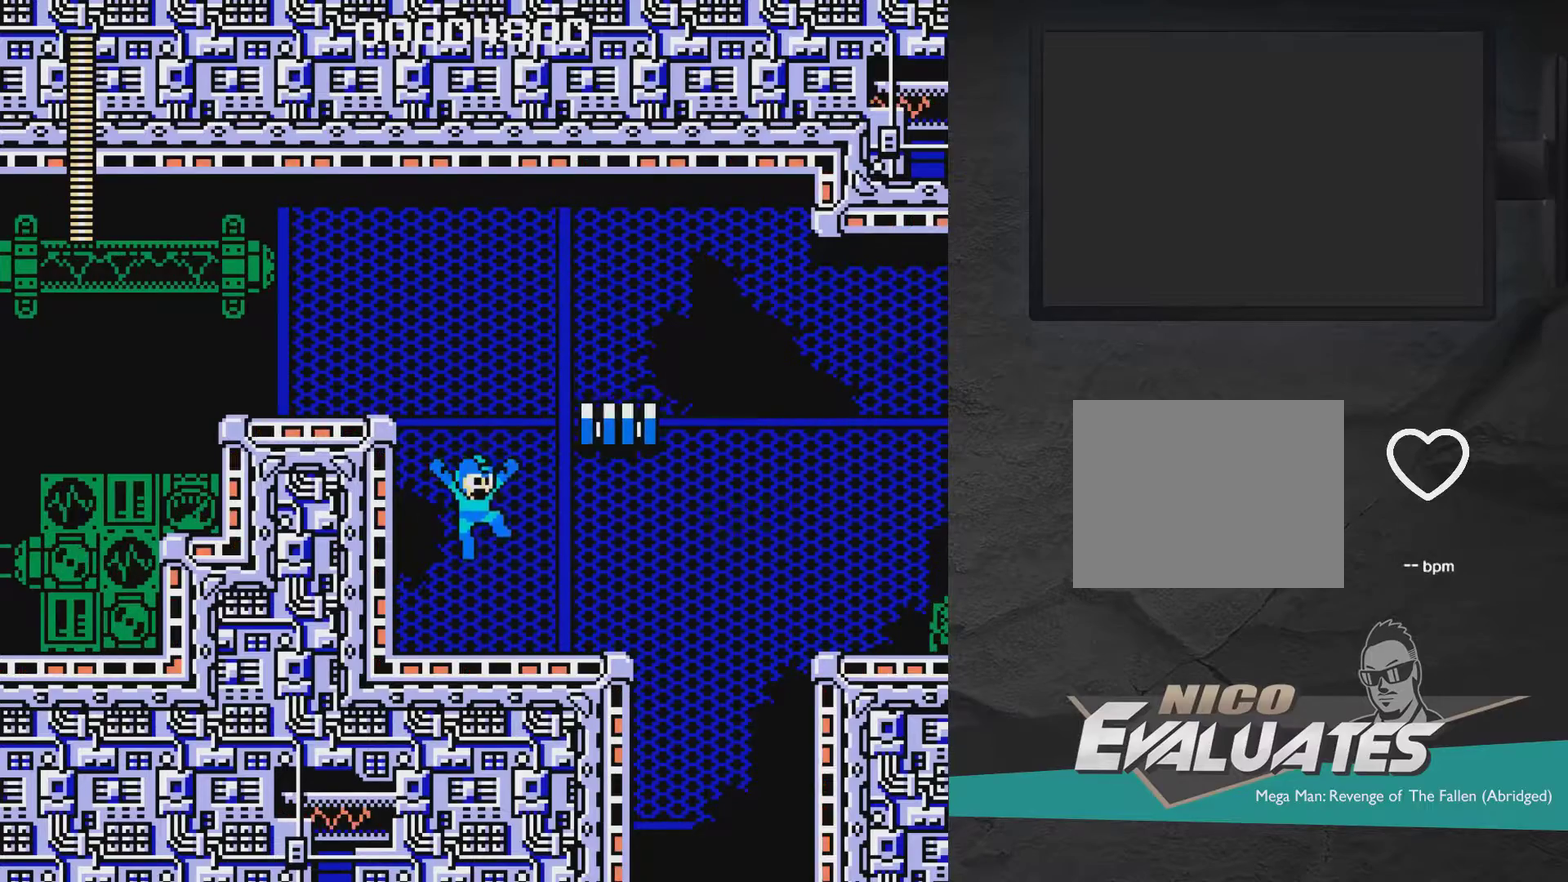
{"dt_ms": 700, "buttons": ["A"], "right_stick": "center", "events": [[133, "X", "down"], [200, "X", "up"], [333, "A", "up"], [483, "X", "down"], [533, "X", "up"], [683, "A", "down"]]}
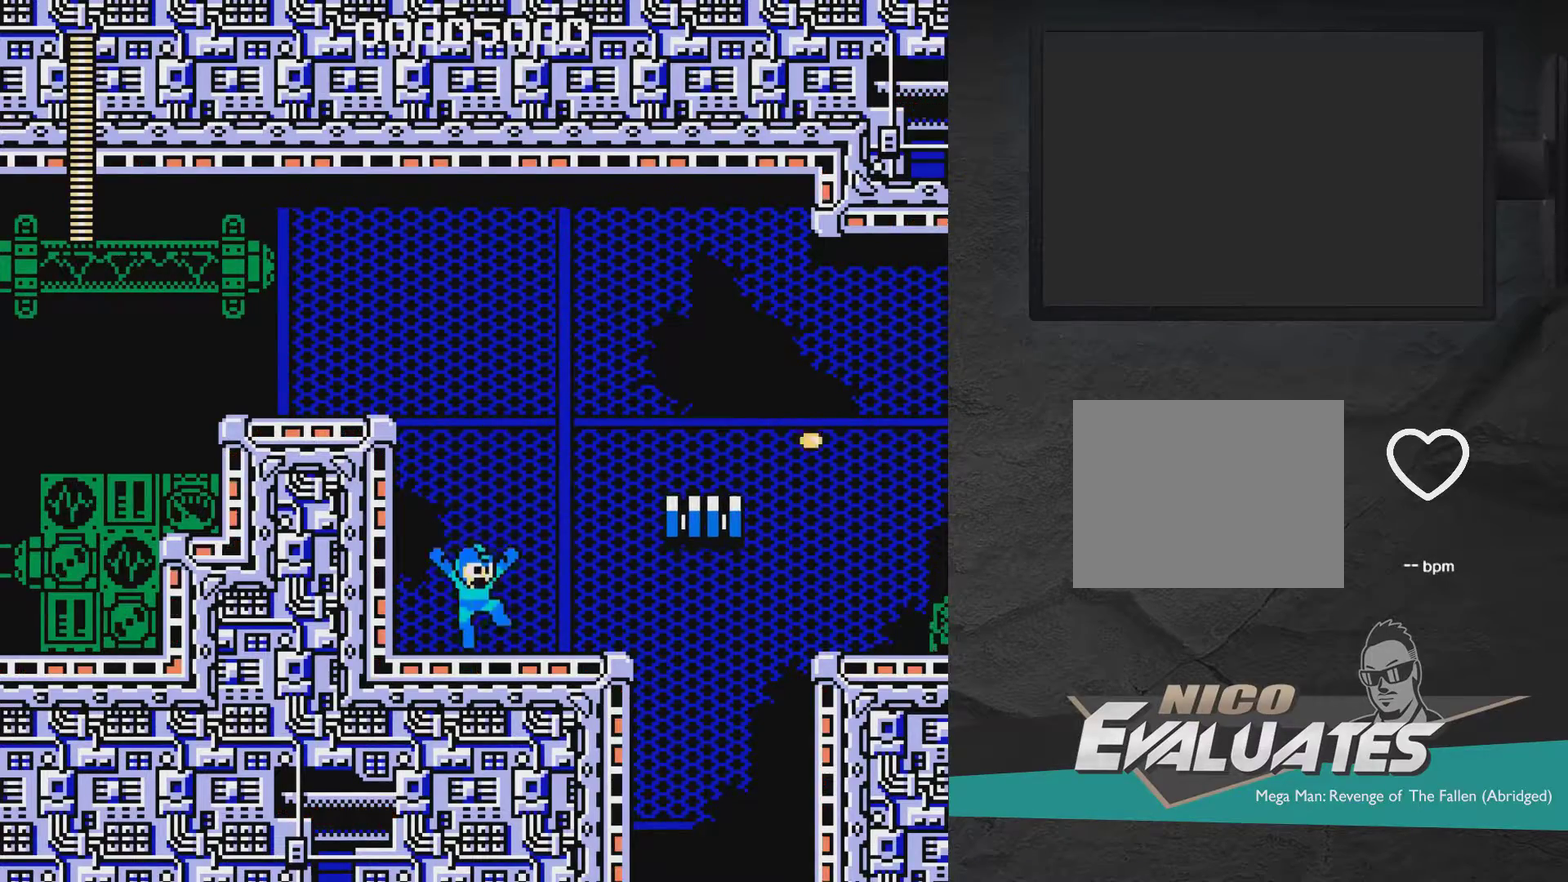
{"dt_ms": 500, "buttons": [], "right_stick": "center", "events": [[133, "A", "up"], [133, "DPAD_RIGHT", "down"], [283, "DPAD_RIGHT", "up"], [283, "X", "down"], [483, "X", "up"]]}
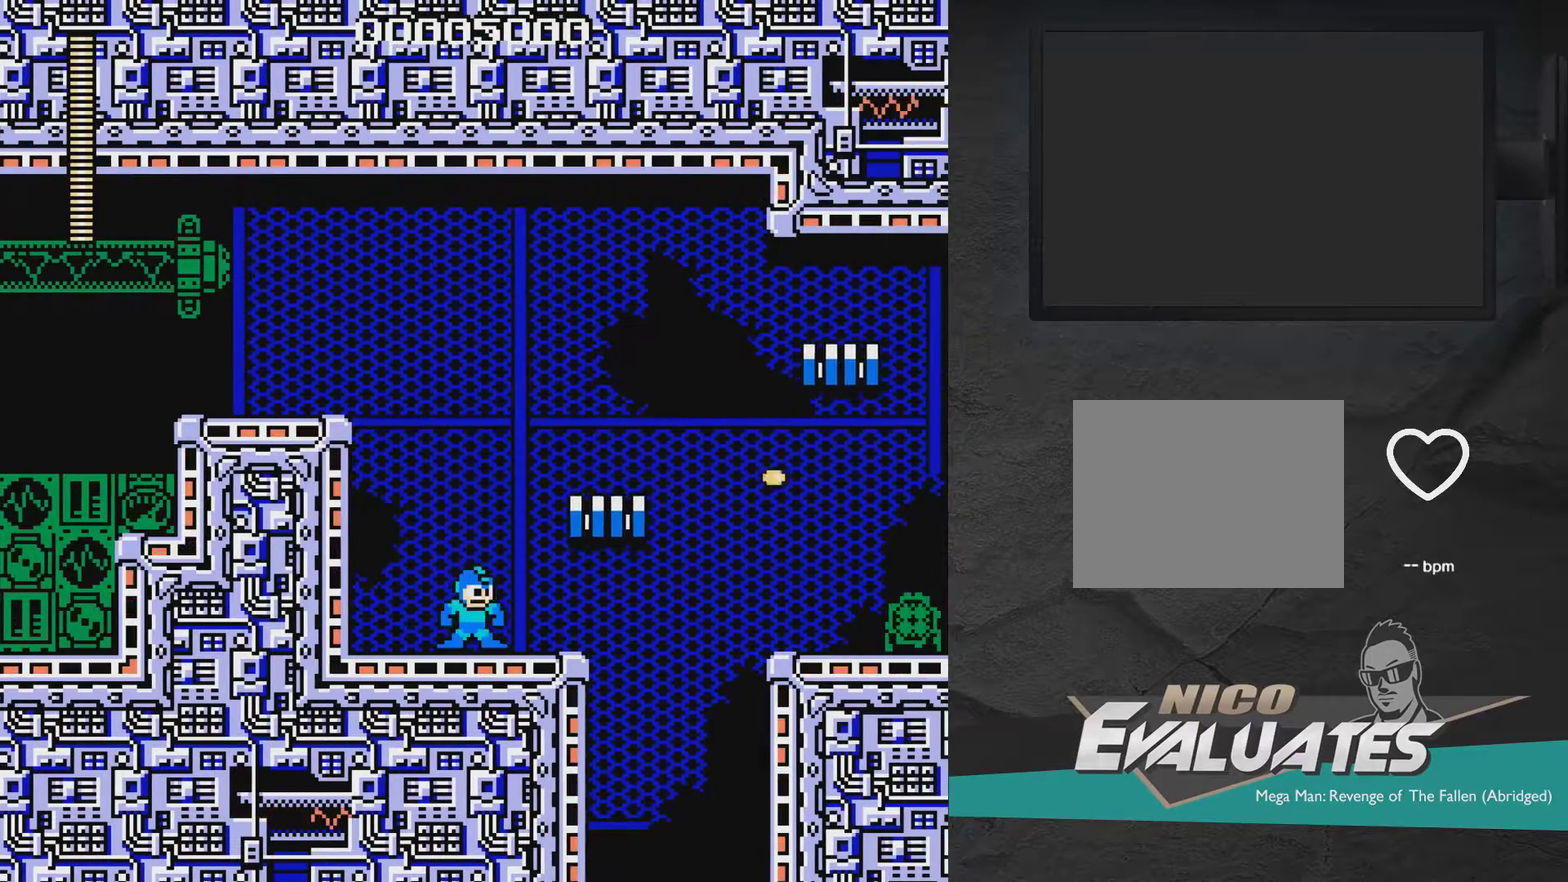
{"dt_ms": 500, "buttons": ["X"], "right_stick": "center", "events": [[33, "A", "down"], [250, "X", "down"], [350, "X", "up"], [500, "A", "up"], [500, "X", "down"]]}
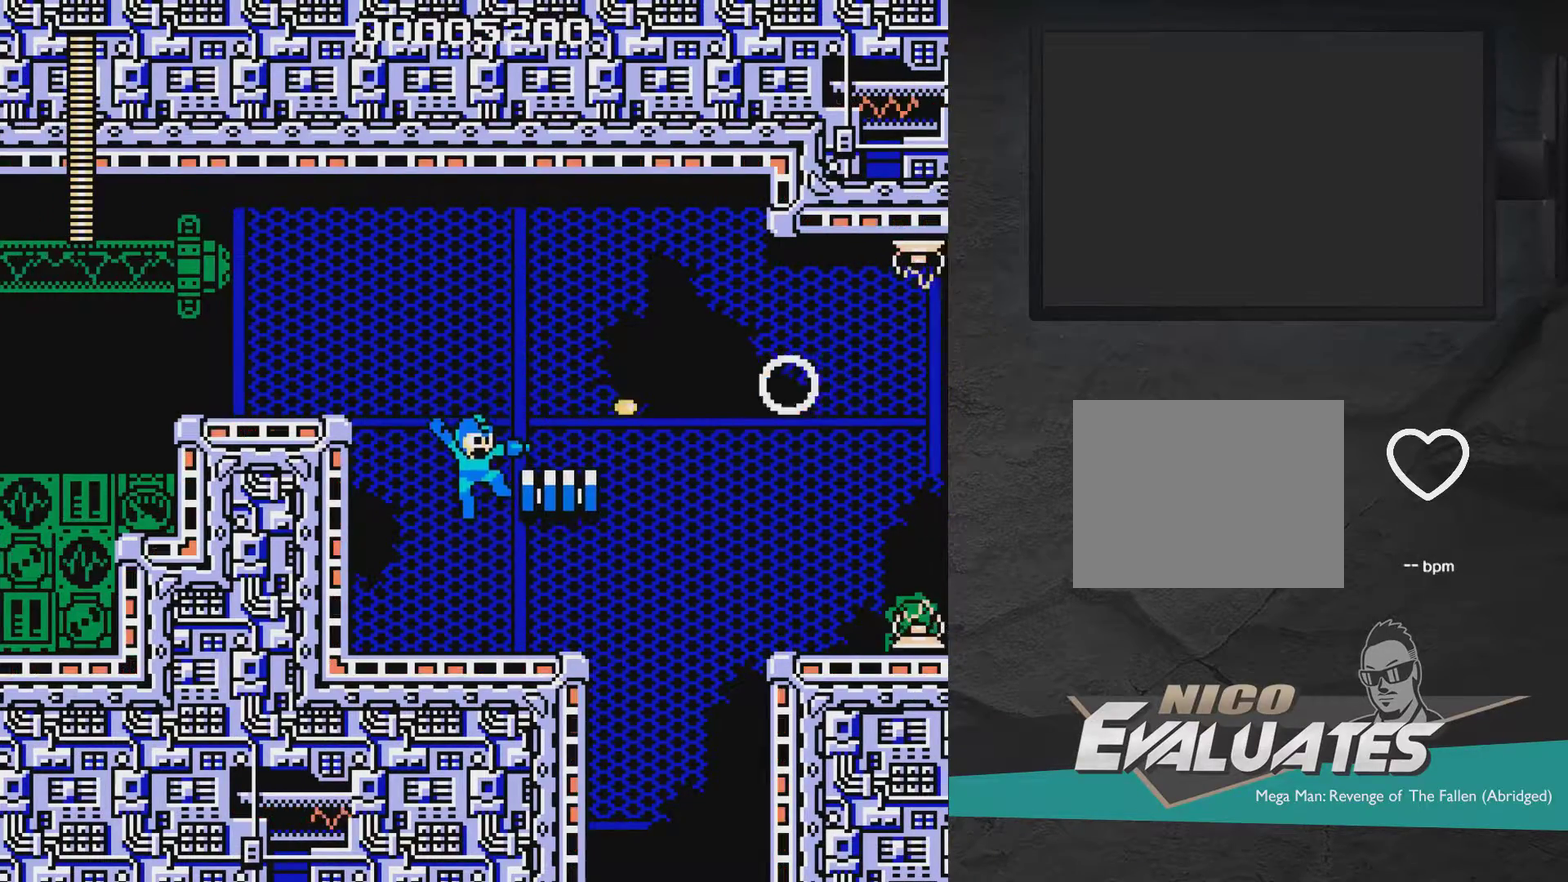
{"dt_ms": 400, "buttons": ["A", "X"], "right_stick": "center", "events": [[150, "X", "up"], [300, "A", "down"], [400, "X", "down"]]}
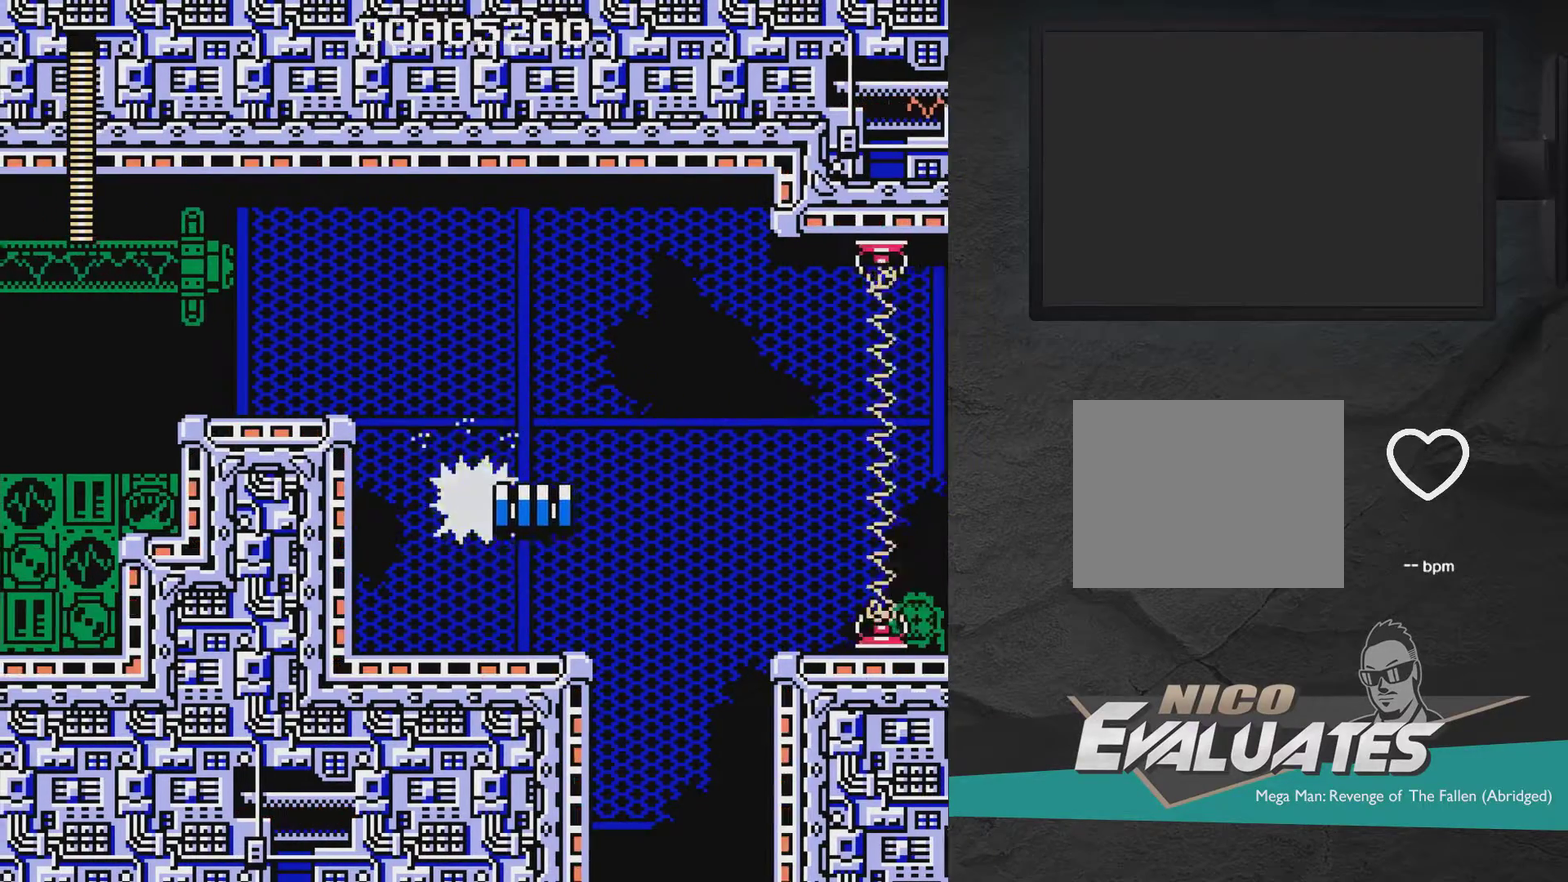
{"dt_ms": 400, "buttons": [], "right_stick": "center", "events": [[50, "A", "up"], [150, "X", "up"]]}
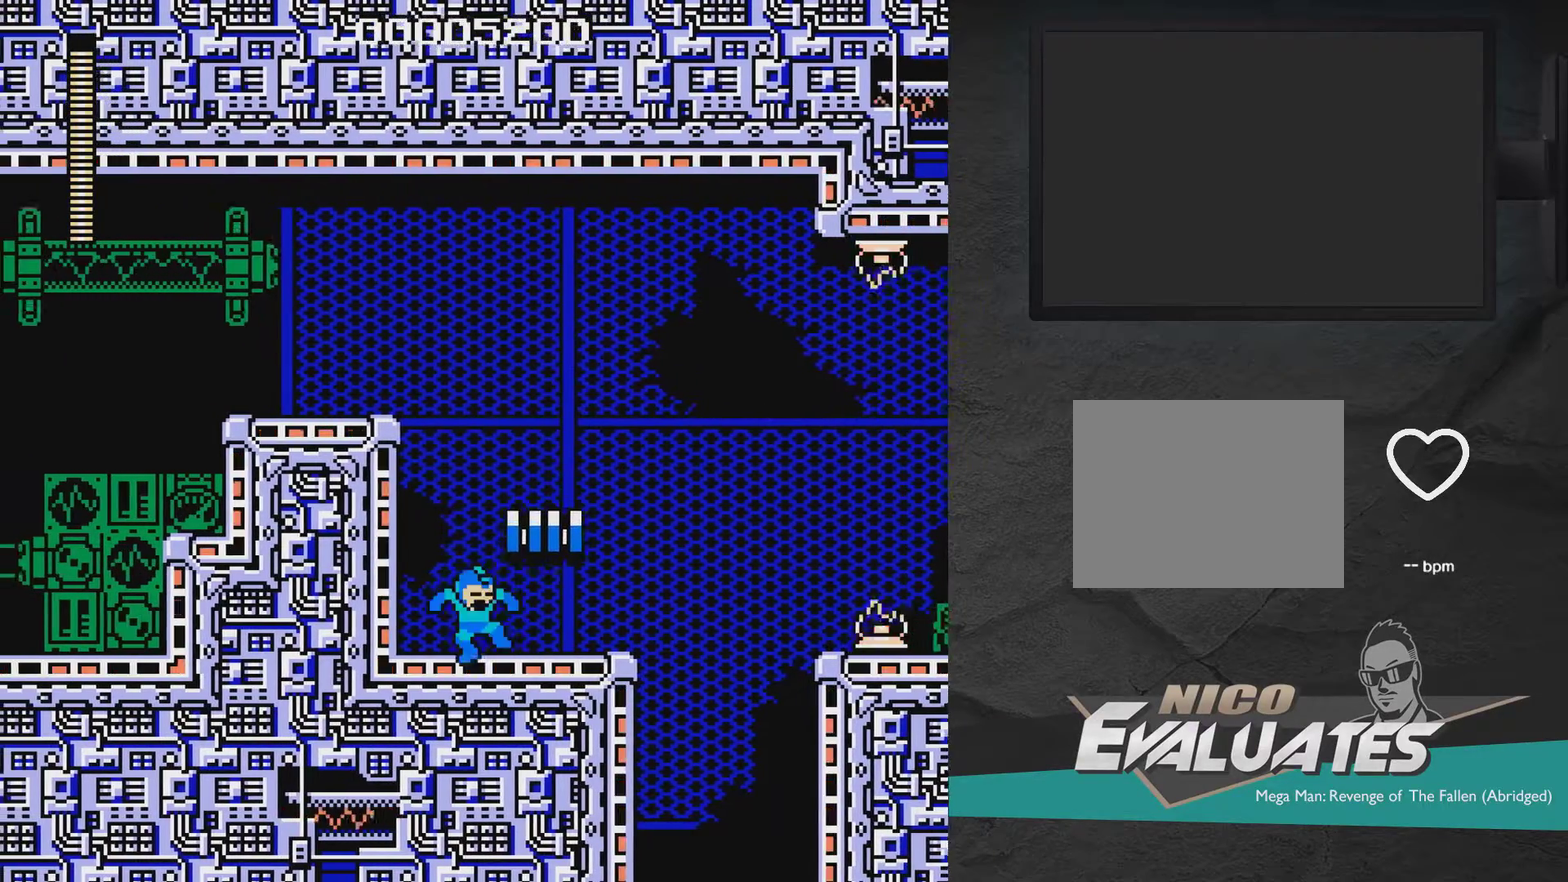
{"dt_ms": 300, "buttons": [], "right_stick": "center", "events": [[150, "A", "down"], [250, "A", "up"], [250, "X", "down"], [300, "X", "up"]]}
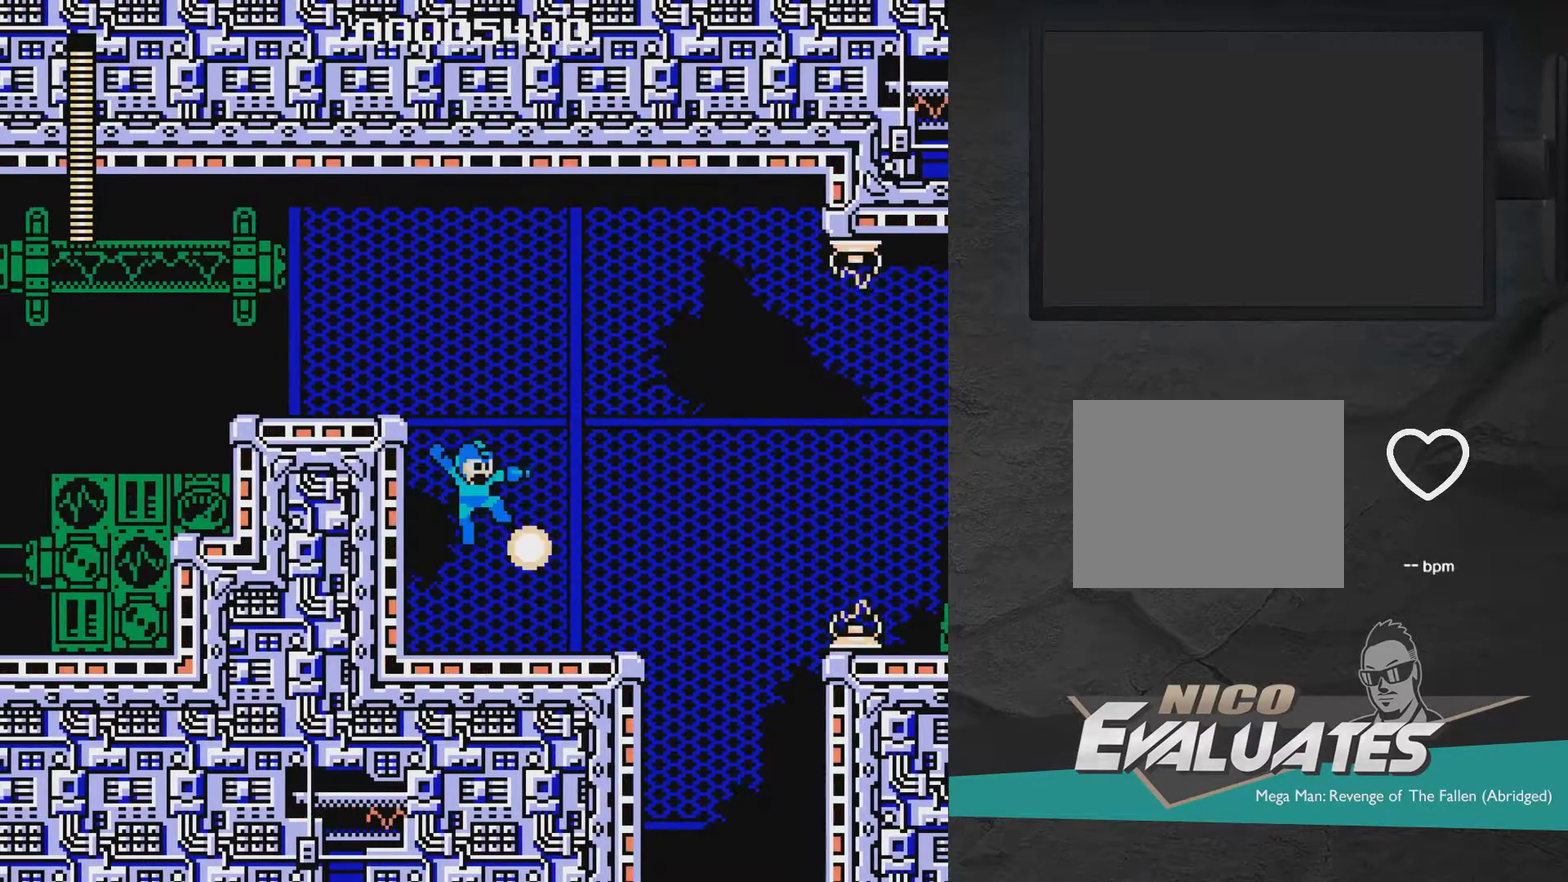
{"dt_ms": 900, "buttons": ["A", "DPAD_RIGHT"], "right_stick": "center", "events": [[50, "DPAD_RIGHT", "down"], [550, "DPAD_RIGHT", "up"], [900, "A", "down"], [900, "DPAD_RIGHT", "down"]]}
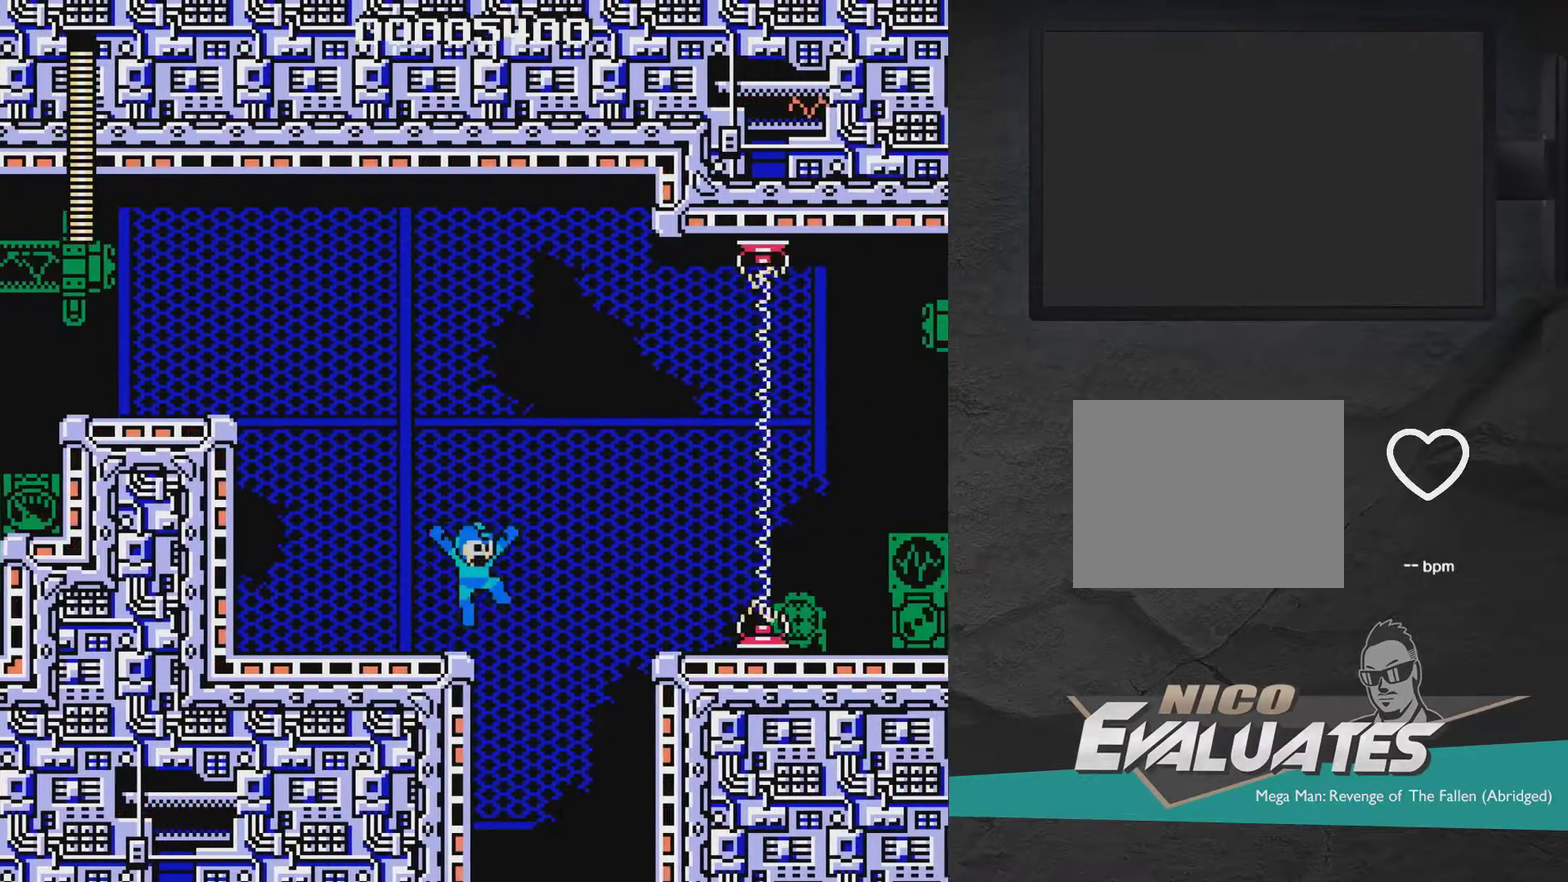
{"dt_ms": 300, "buttons": ["A", "DPAD_RIGHT"], "right_stick": "center", "events": []}
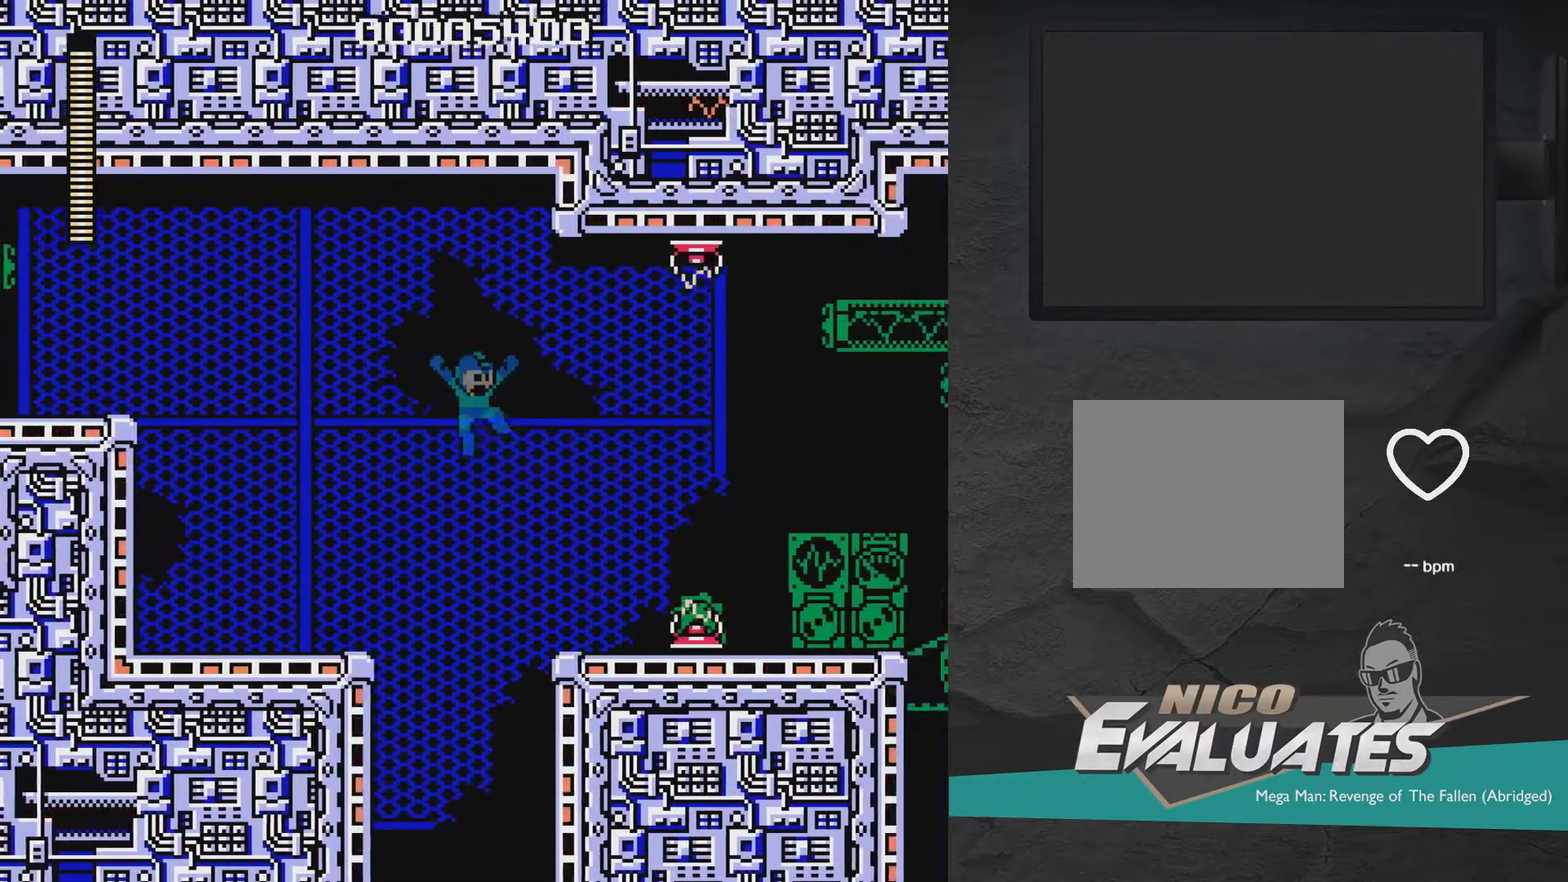
{"dt_ms": 500, "buttons": ["DPAD_RIGHT"], "right_stick": "center", "events": [[283, "A", "up"]]}
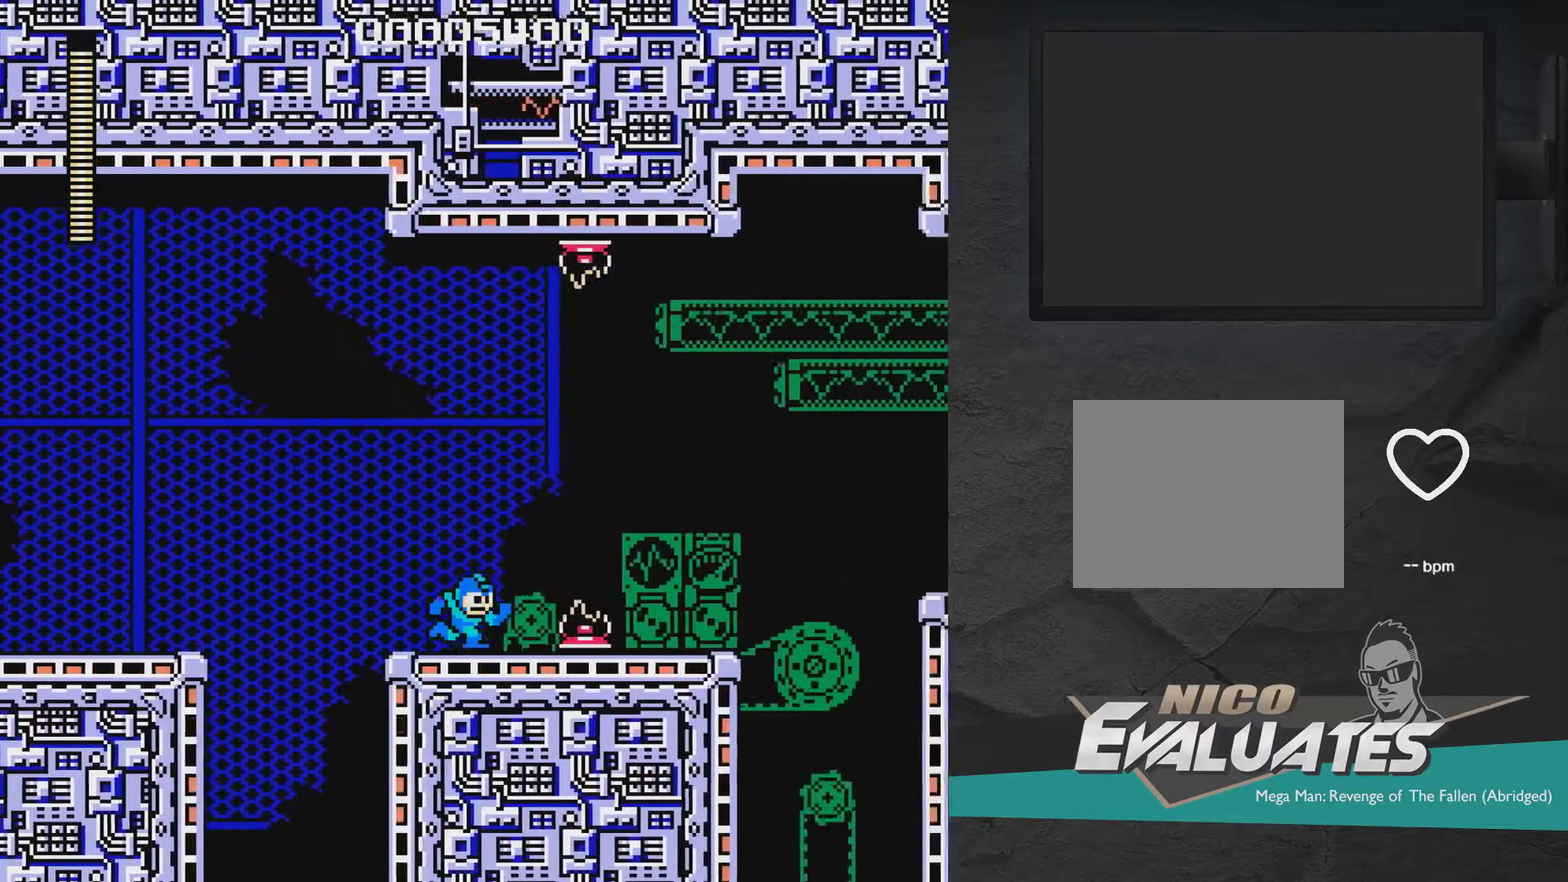
{"dt_ms": 500, "buttons": [], "right_stick": "center", "events": [[100, "DPAD_RIGHT", "up"]]}
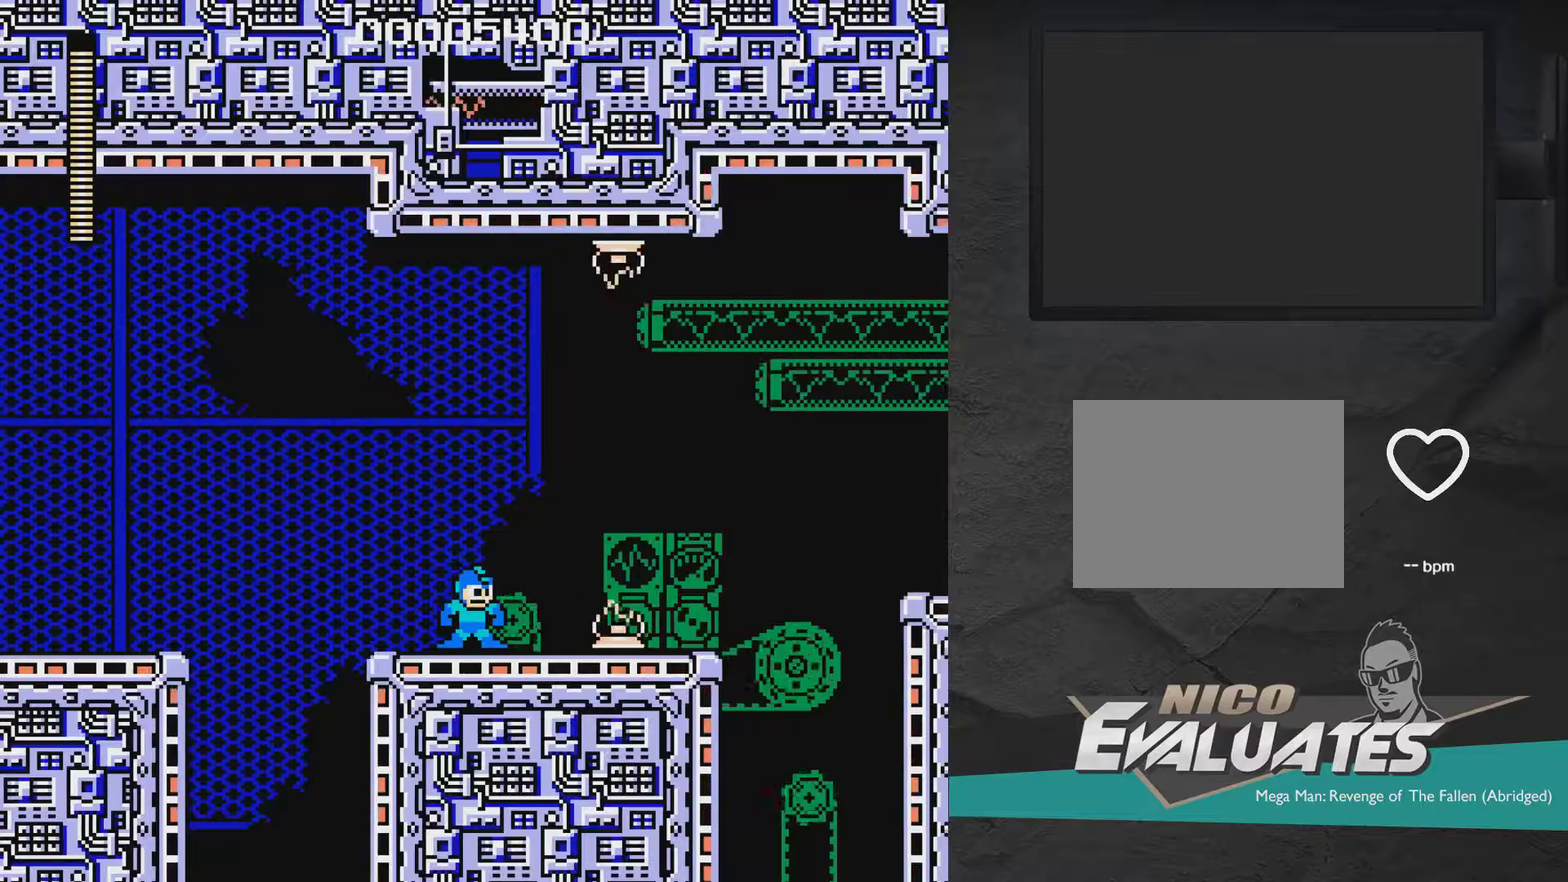
{"dt_ms": 500, "buttons": [], "right_stick": "center", "events": []}
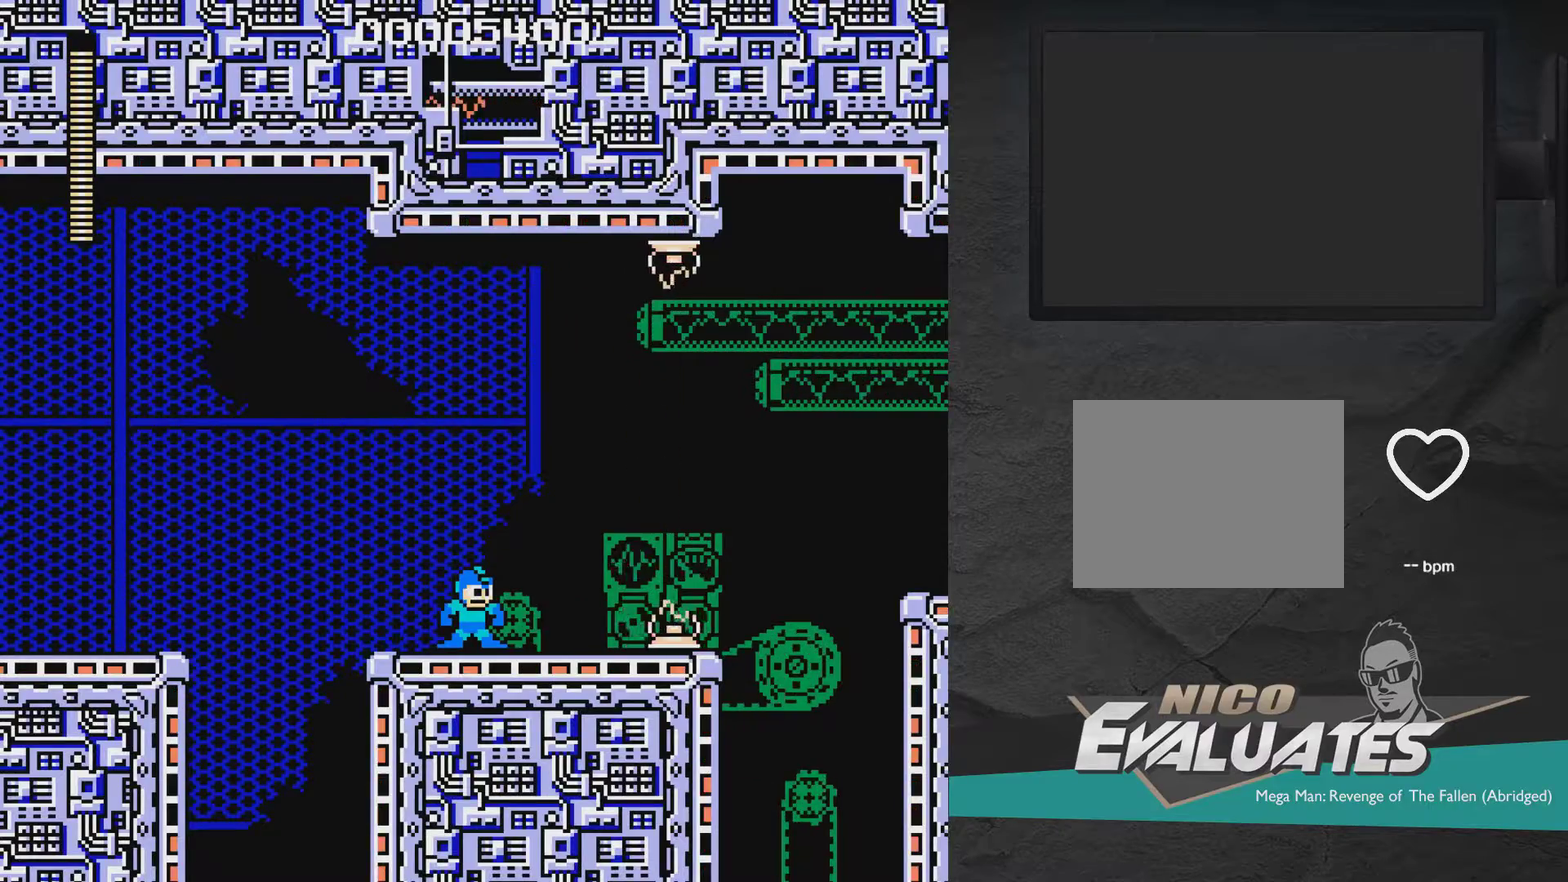
{"dt_ms": 600, "buttons": ["A", "DPAD_RIGHT"], "right_stick": "center", "events": [[217, "DPAD_RIGHT", "down"], [550, "A", "down"]]}
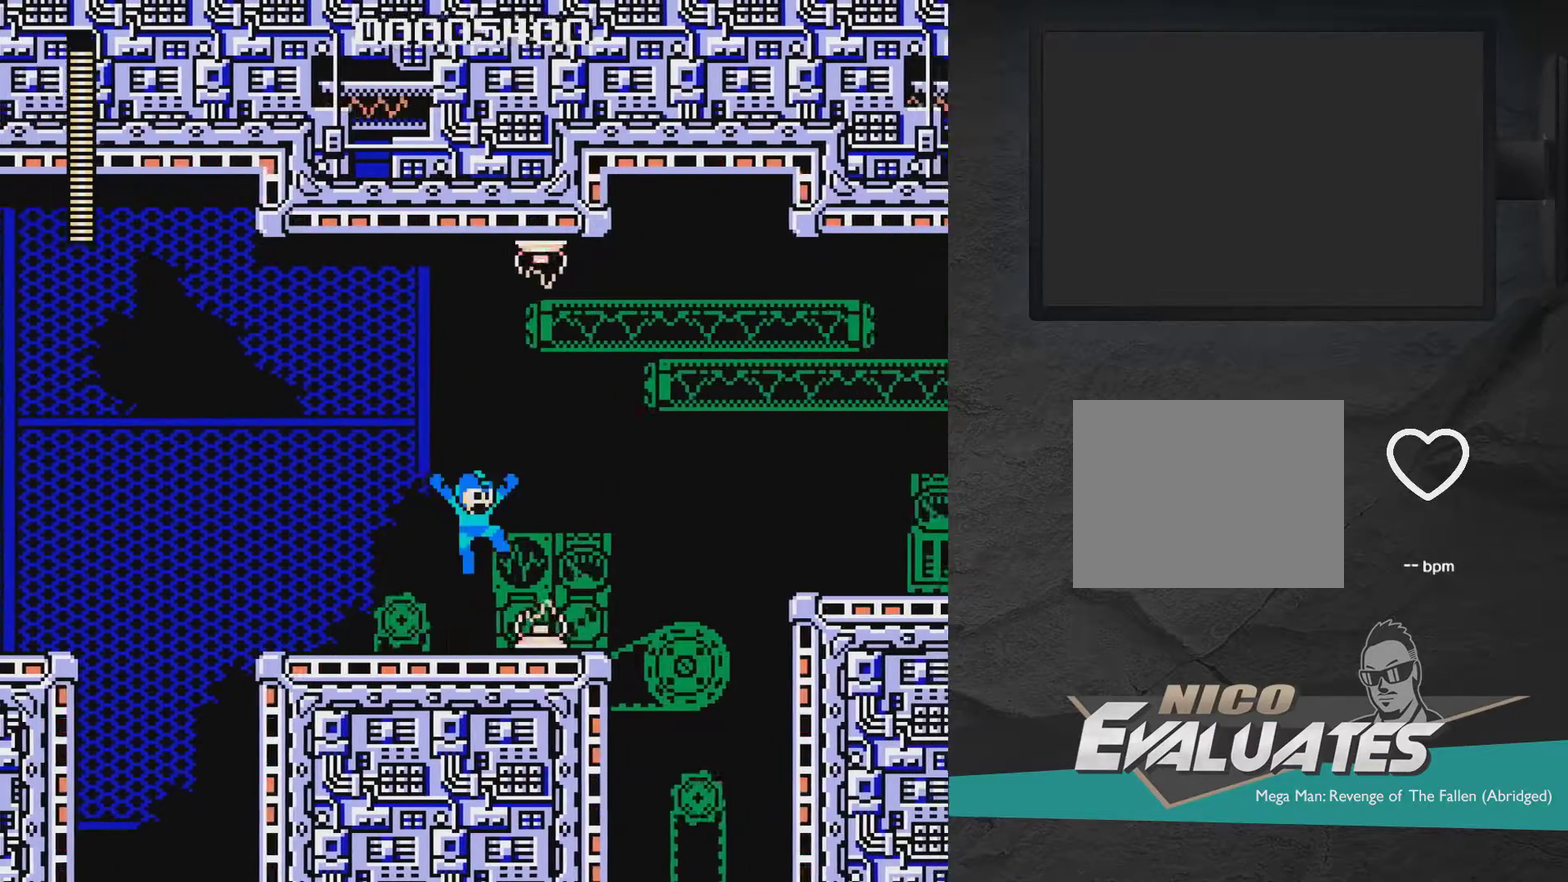
{"dt_ms": 400, "buttons": ["DPAD_RIGHT"], "right_stick": "center", "events": [[117, "A", "up"], [217, "A", "down"], [333, "A", "up"]]}
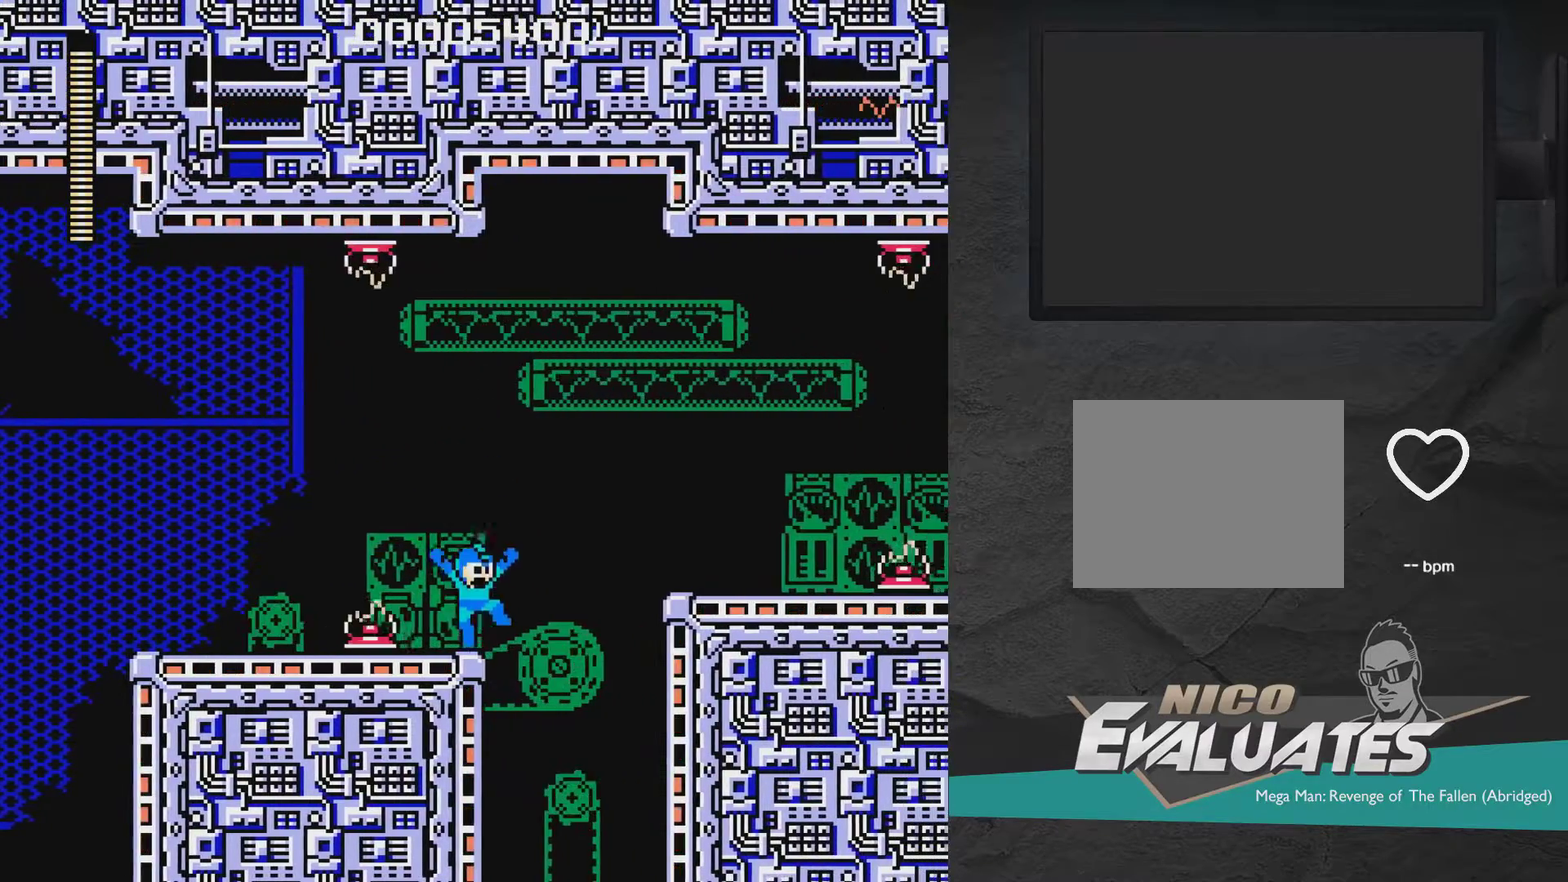
{"dt_ms": 500, "buttons": ["A", "DPAD_RIGHT"], "right_stick": "center", "events": [[67, "DPAD_RIGHT", "up"], [267, "DPAD_RIGHT", "down"], [317, "A", "down"]]}
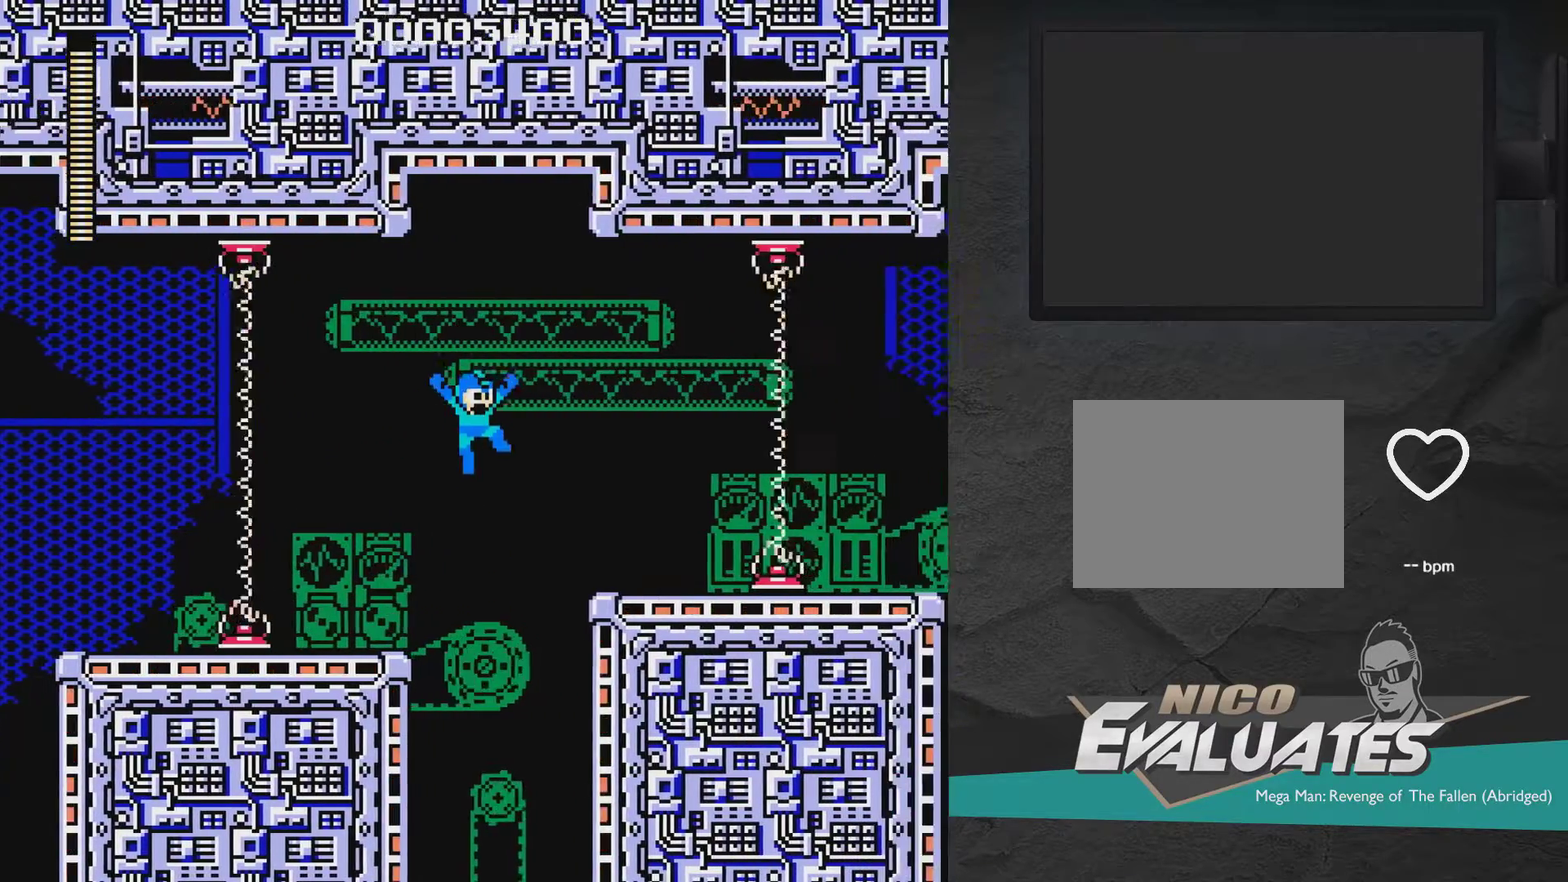
{"dt_ms": 500, "buttons": ["DPAD_RIGHT"], "right_stick": "center", "events": [[417, "A", "up"]]}
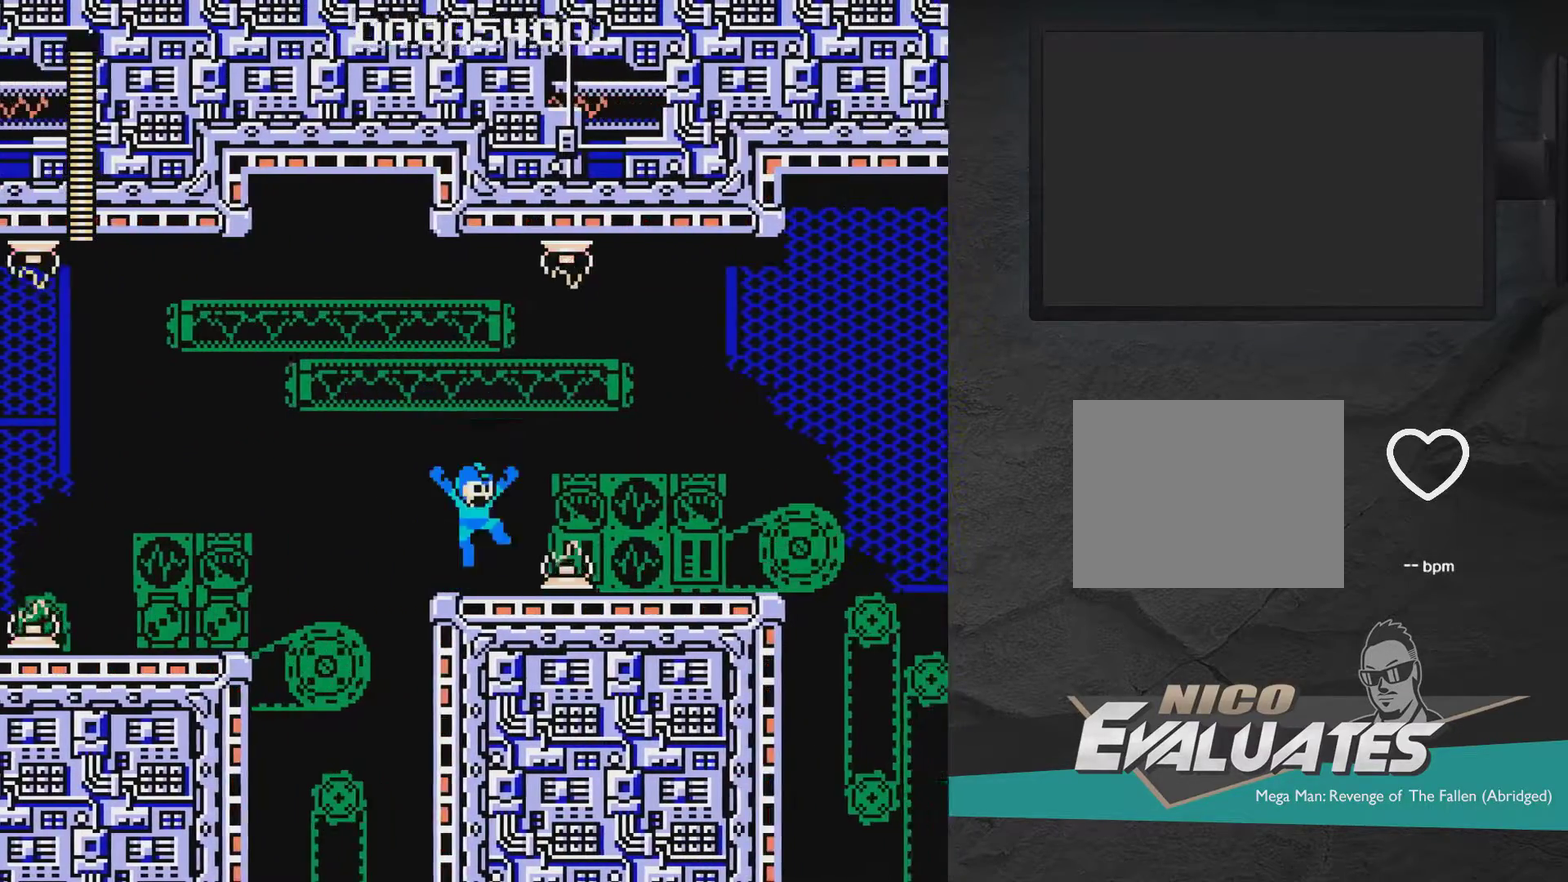
{"dt_ms": 500, "buttons": ["DPAD_RIGHT"], "right_stick": "center", "events": [[17, "A", "down"], [167, "A", "up"]]}
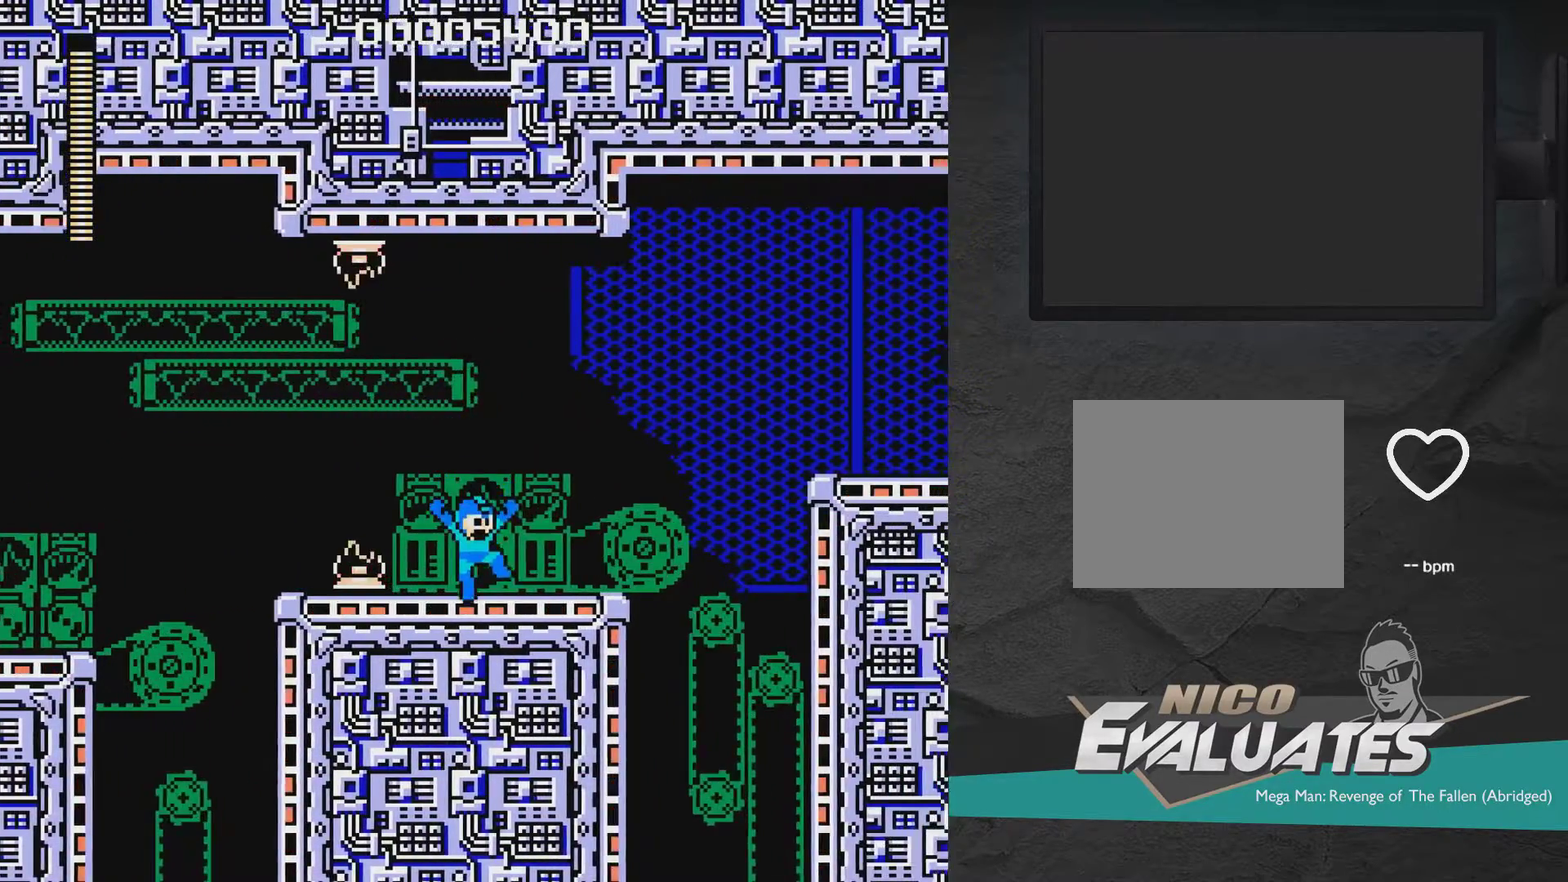
{"dt_ms": 600, "buttons": ["A", "DPAD_RIGHT"], "right_stick": "center", "events": [[567, "A", "down"]]}
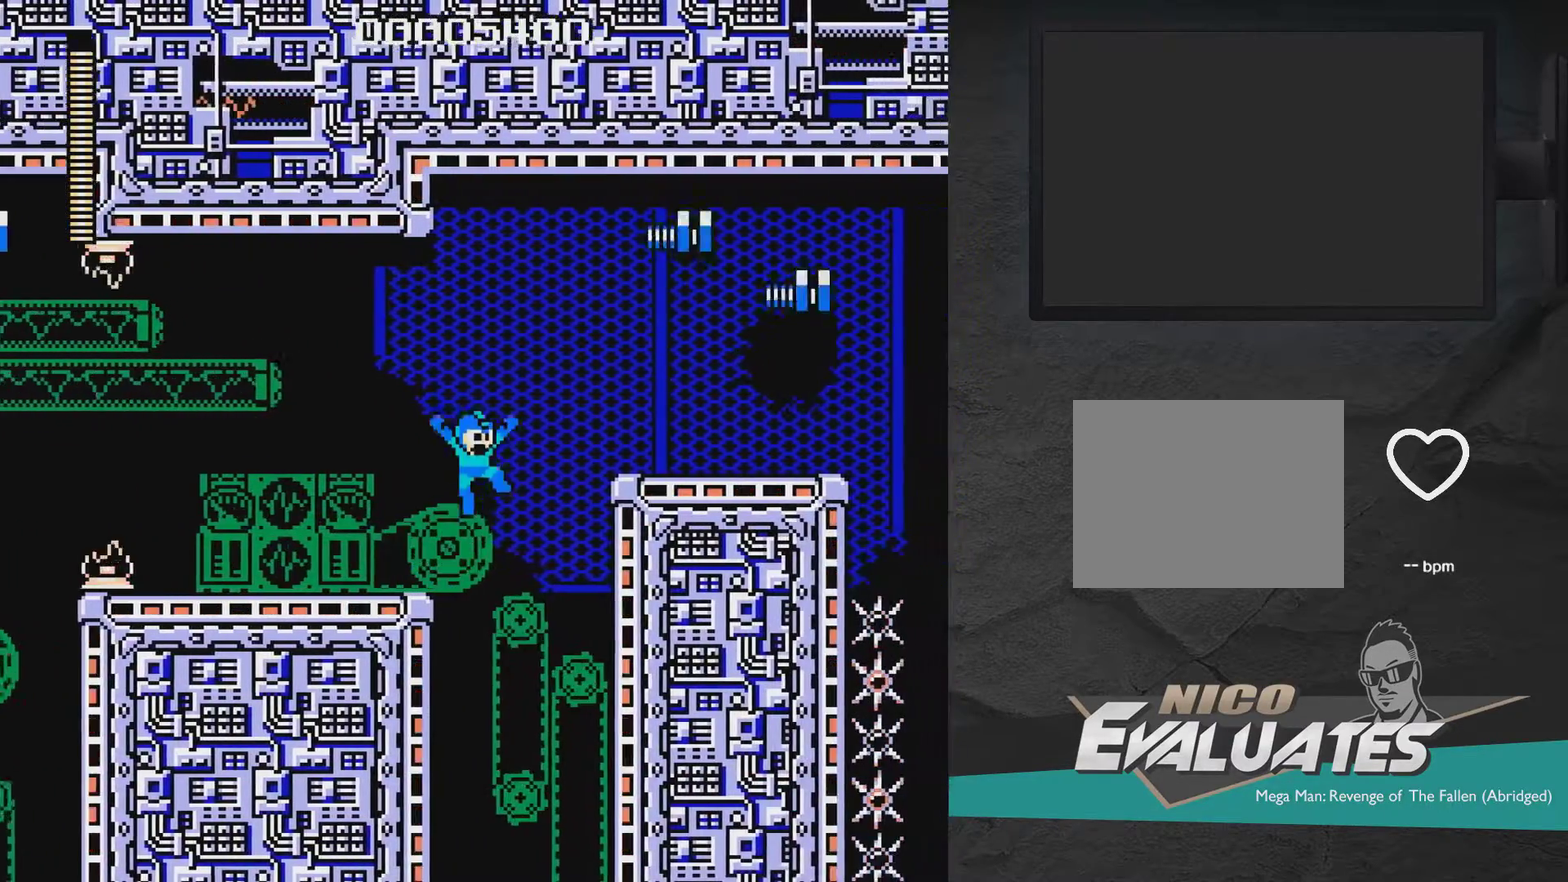
{"dt_ms": 400, "buttons": ["A", "DPAD_RIGHT"], "right_stick": "center", "events": []}
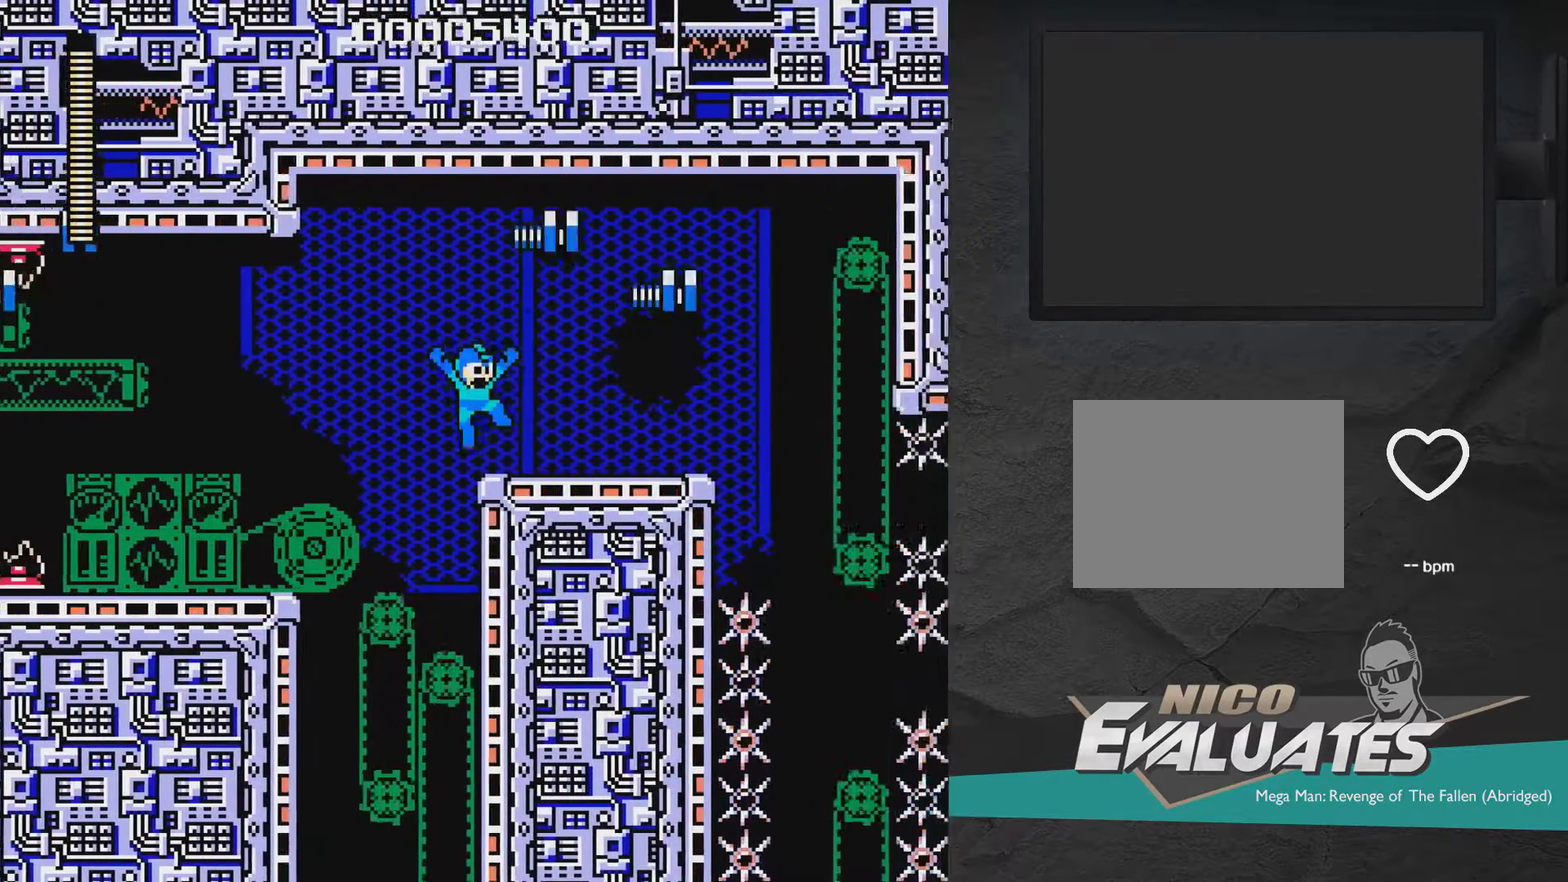
{"dt_ms": 500, "buttons": ["DPAD_RIGHT"], "right_stick": "center", "events": [[217, "A", "up"]]}
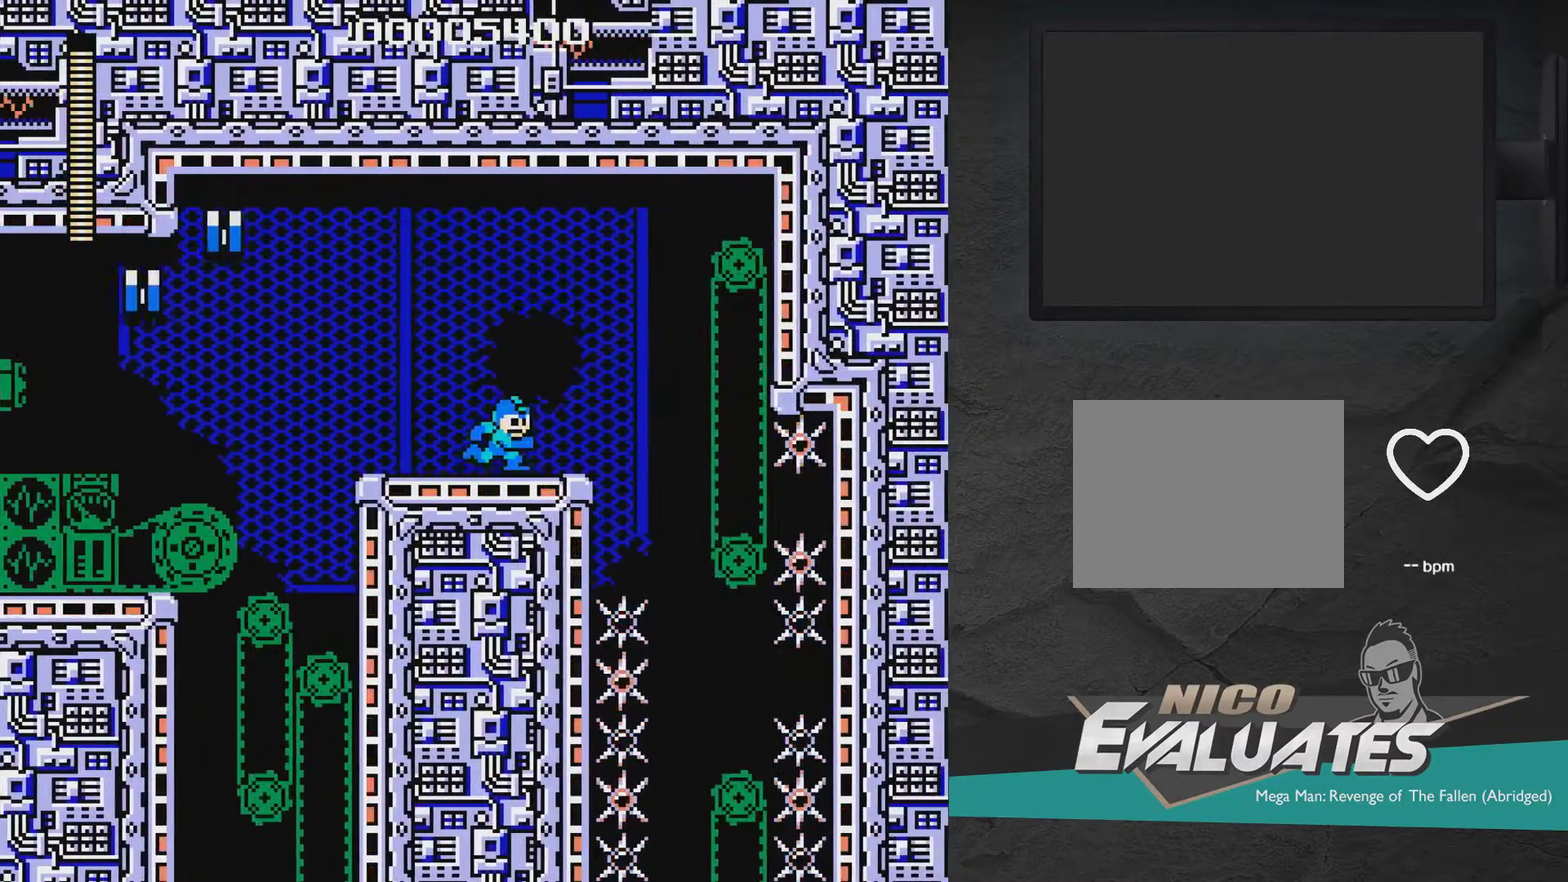
{"dt_ms": 700, "buttons": ["DPAD_RIGHT"], "right_stick": "center", "events": [[283, "DPAD_RIGHT", "up"], [533, "DPAD_RIGHT", "down"], [583, "A", "down"], [683, "A", "up"]]}
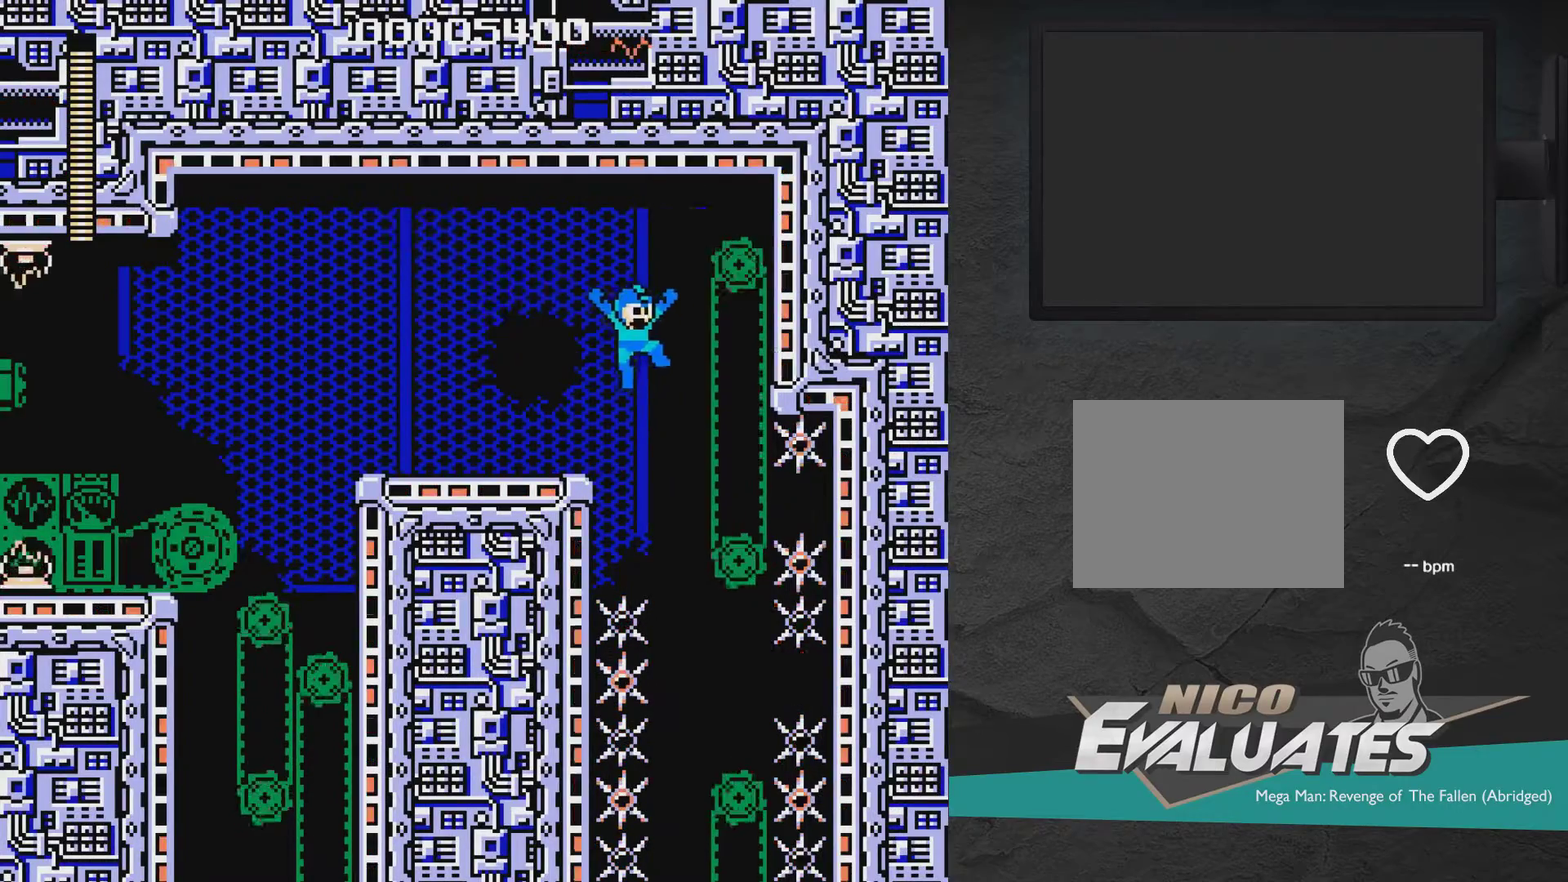
{"dt_ms": 300, "buttons": [], "right_stick": "center", "events": [[300, "DPAD_RIGHT", "up"]]}